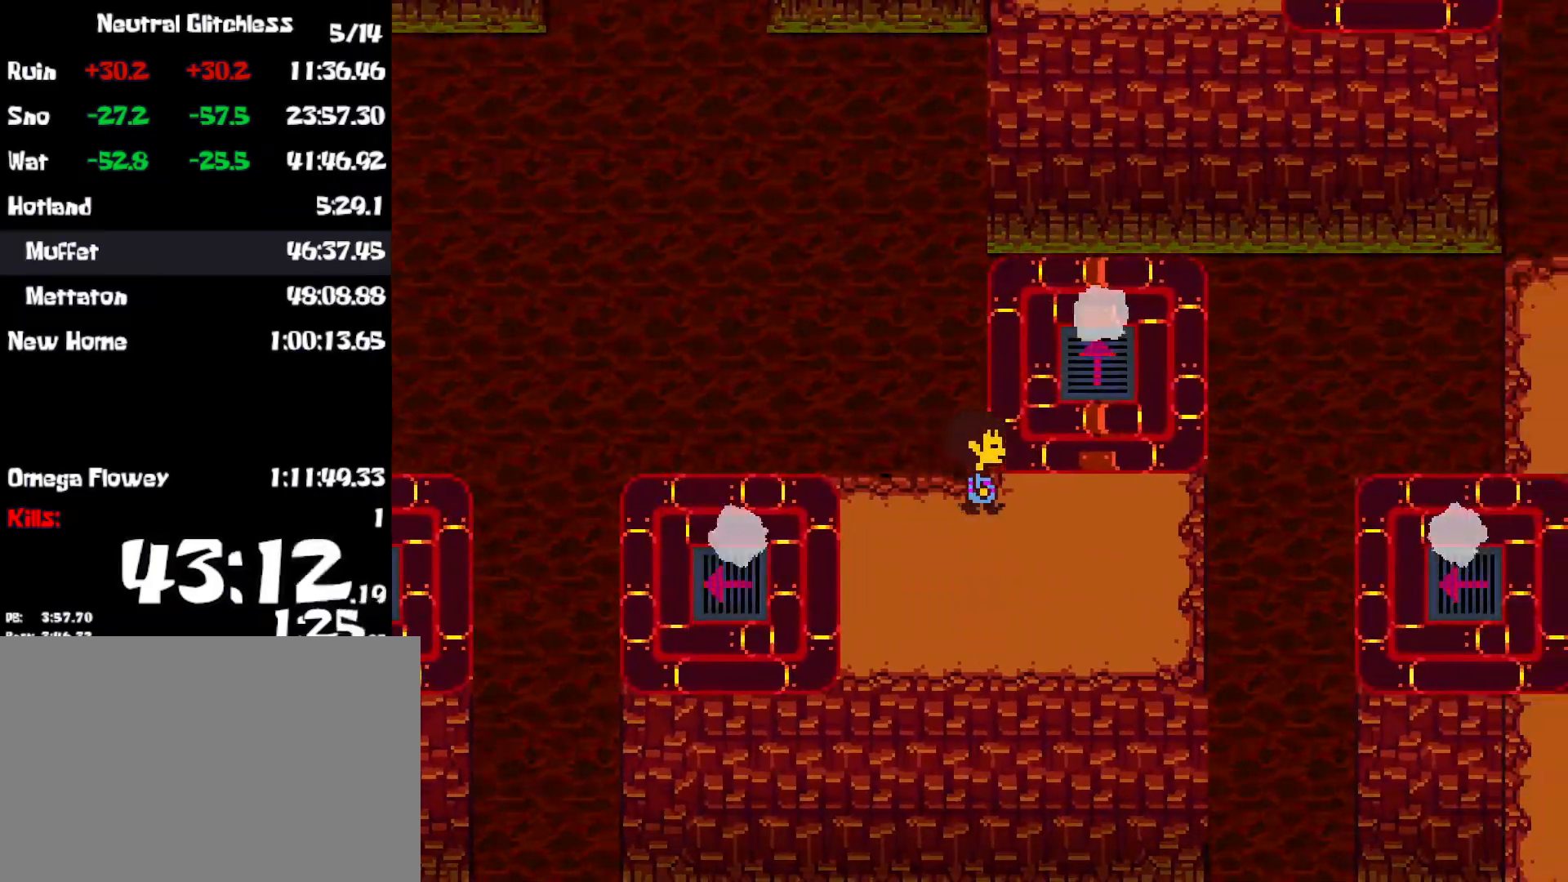
Gameplay with keyboard; each line is a JSON object with the keys held at the frame after it. "events" lists presses ("down") and releases ("up") of "c", "ctrl", "down", "left", "return", "right", "shift", "up", "x" and "z" between this image and that frame as [ms after this image, input, new state], when the widget could be followed in between. No other keys are recorded. Mouse input is not recorded.
{"keys": ["up"], "events": [[400, "right", "up"]]}
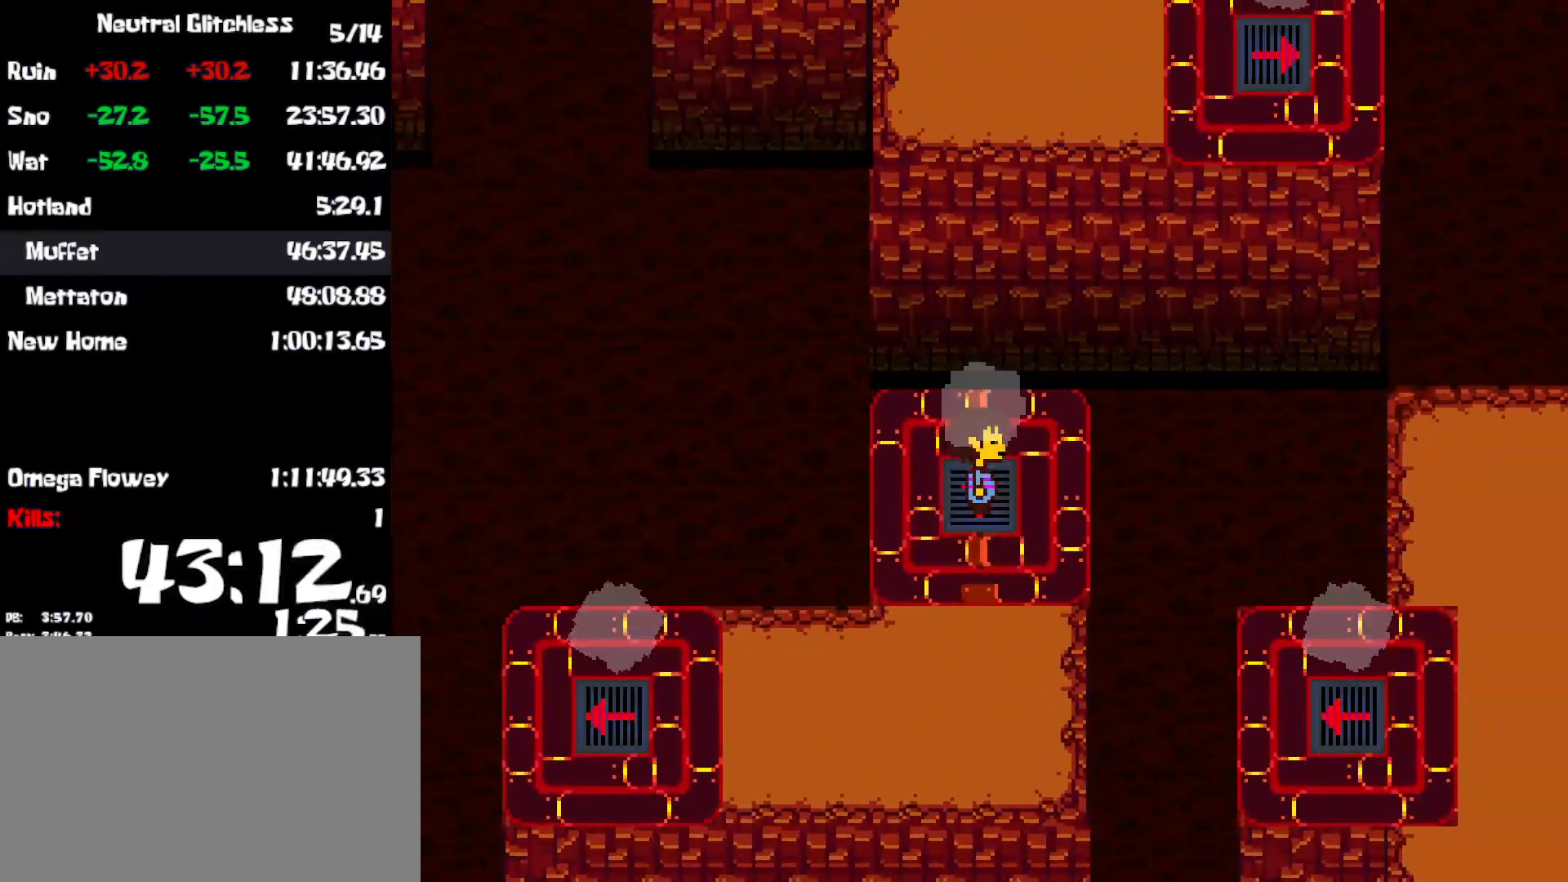
{"keys": ["up"], "events": []}
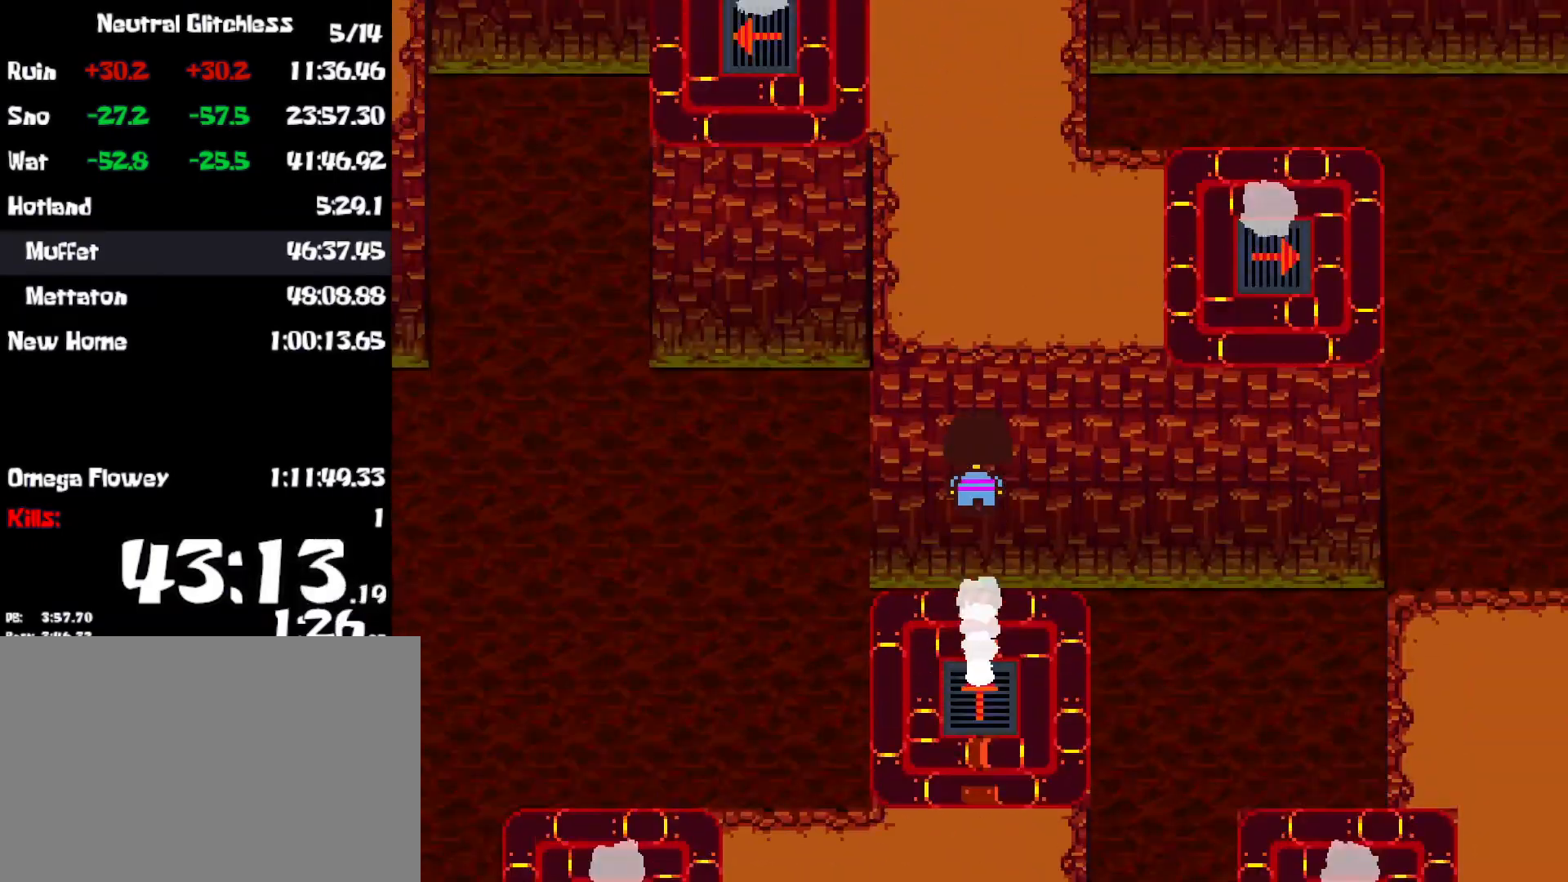
{"keys": ["up"], "events": []}
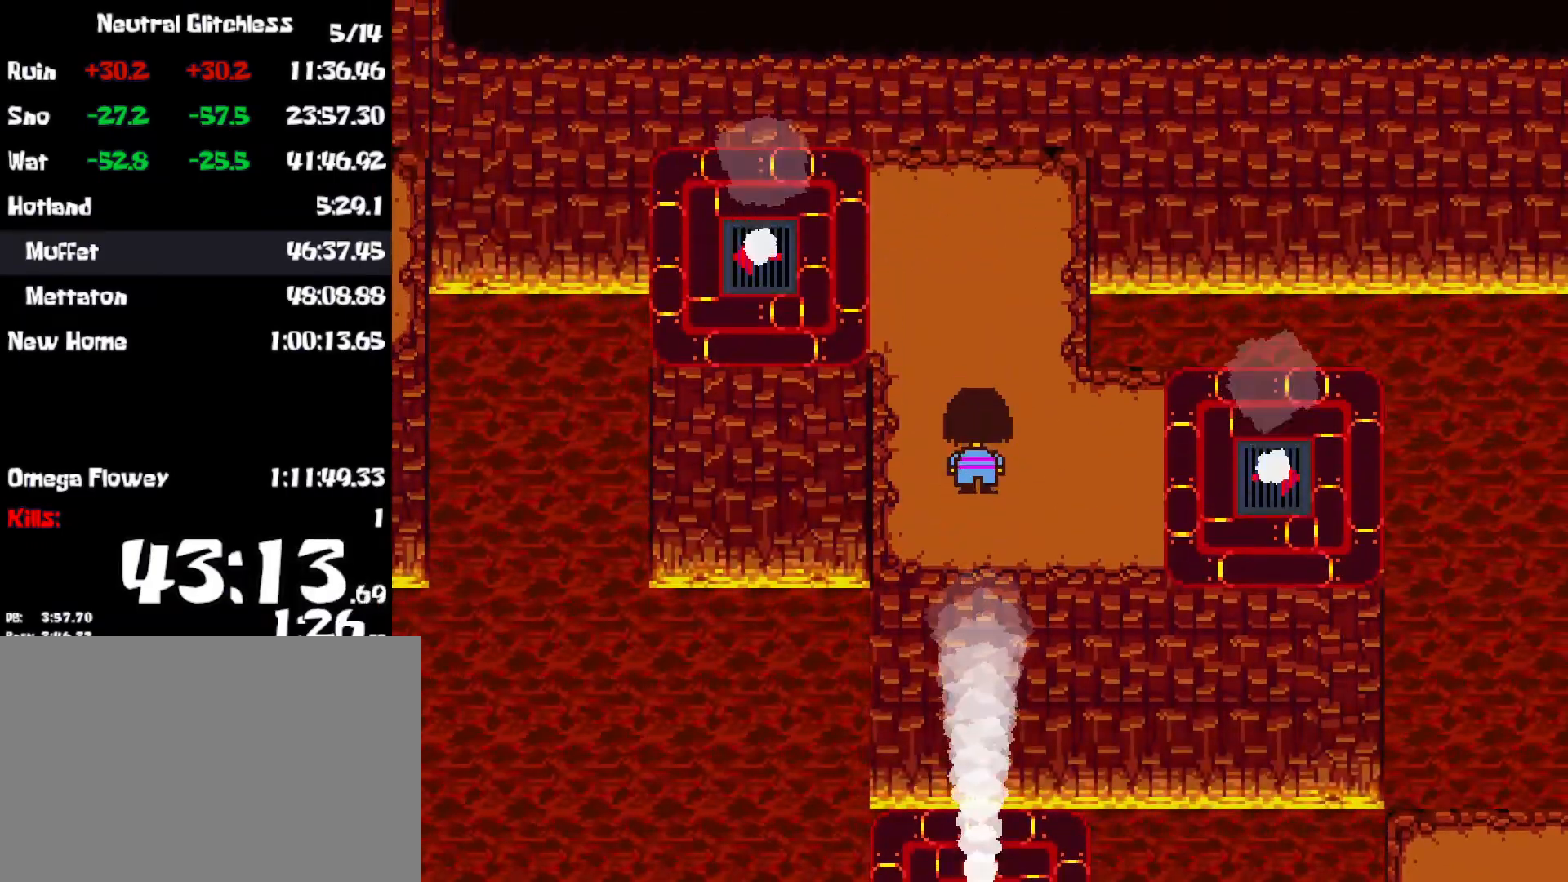
{"keys": ["left", "up"], "events": [[384, "left", "down"]]}
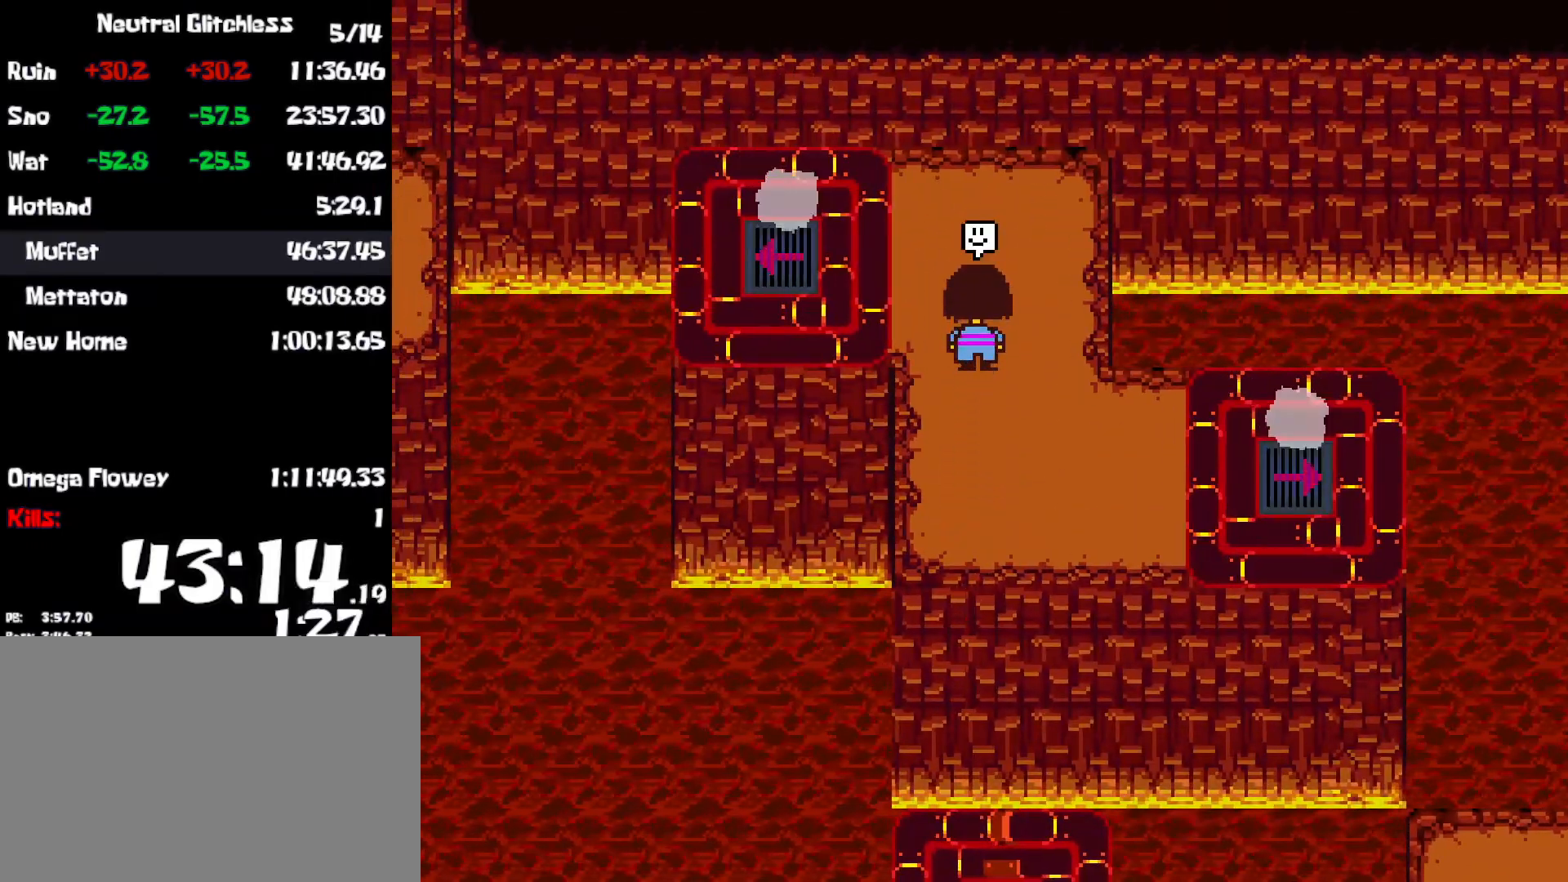
{"keys": ["left"], "events": [[450, "up", "up"]]}
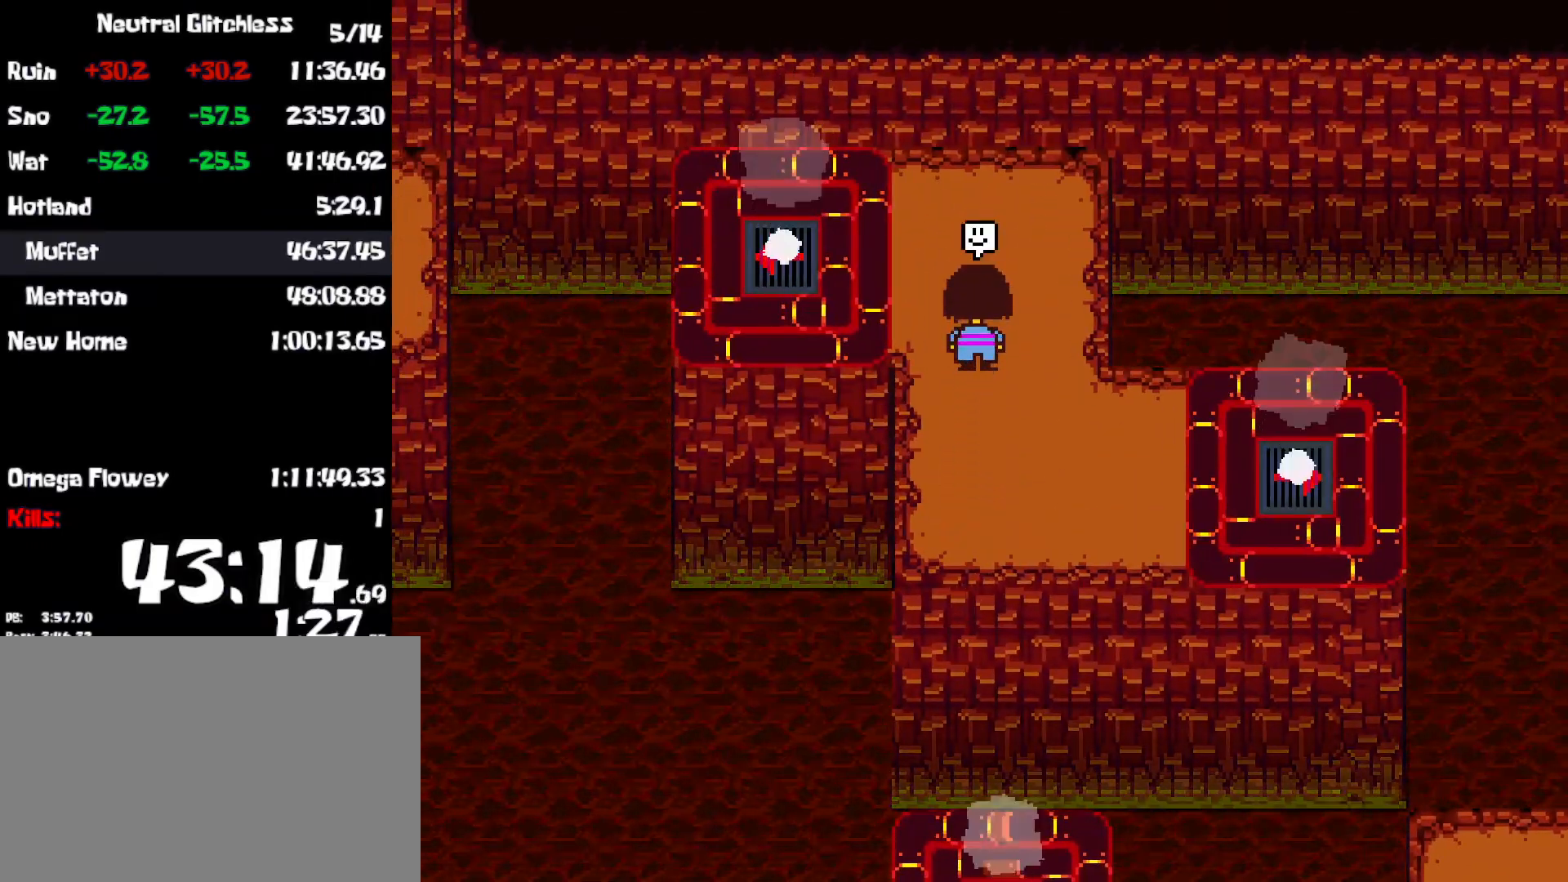
{"keys": [], "events": [[100, "left", "up"]]}
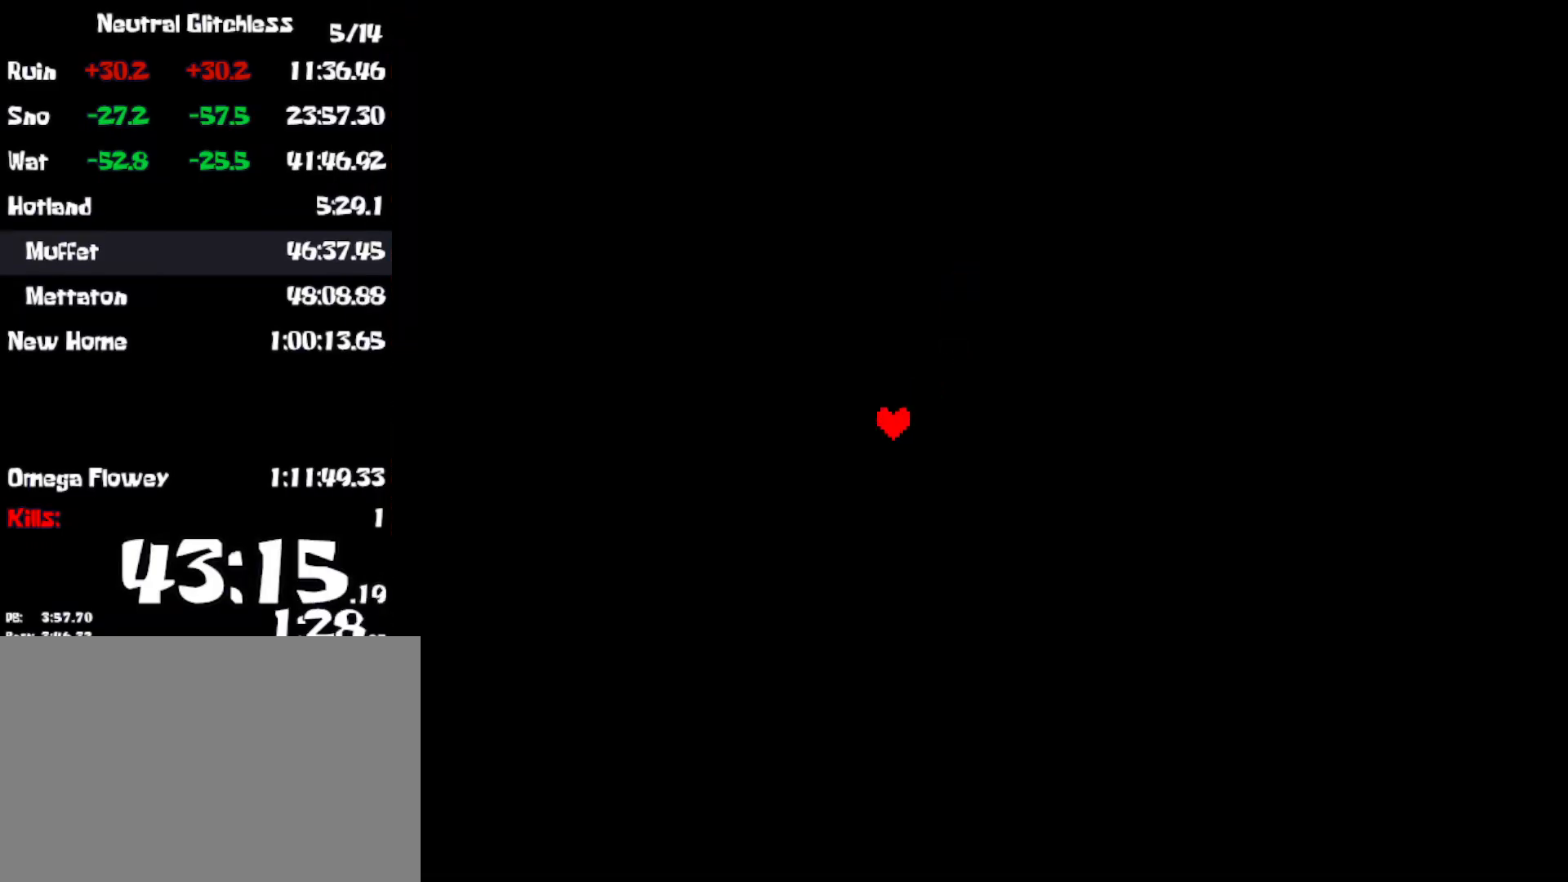
{"keys": [], "events": []}
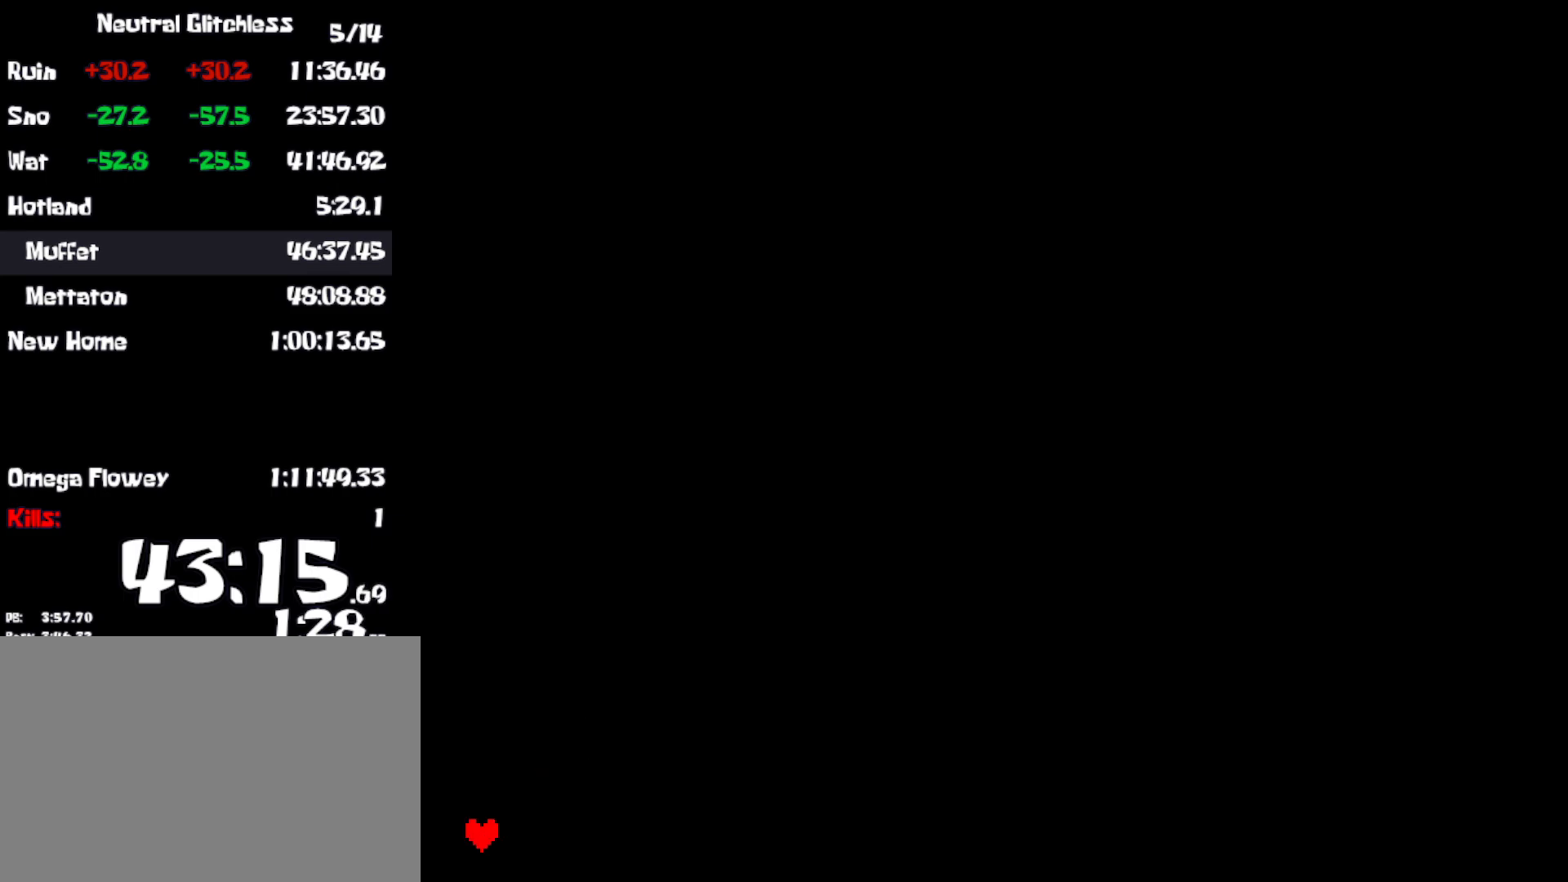
{"keys": [], "events": [[200, "z", "down"], [267, "return", "down"], [267, "z", "up"], [334, "return", "up"]]}
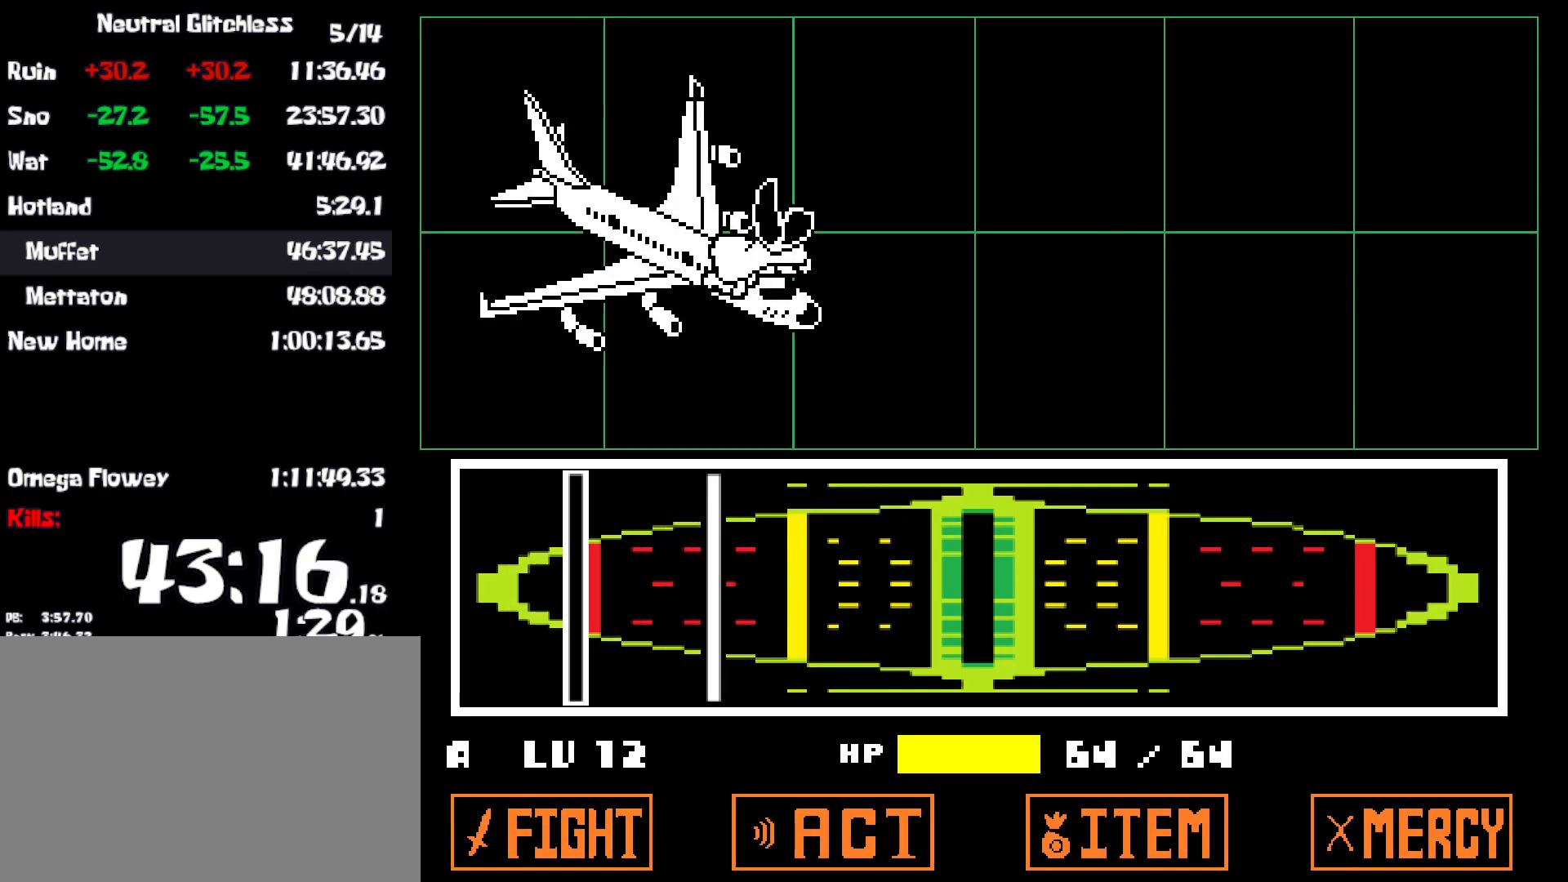
{"keys": ["z"], "events": [[500, "z", "down"]]}
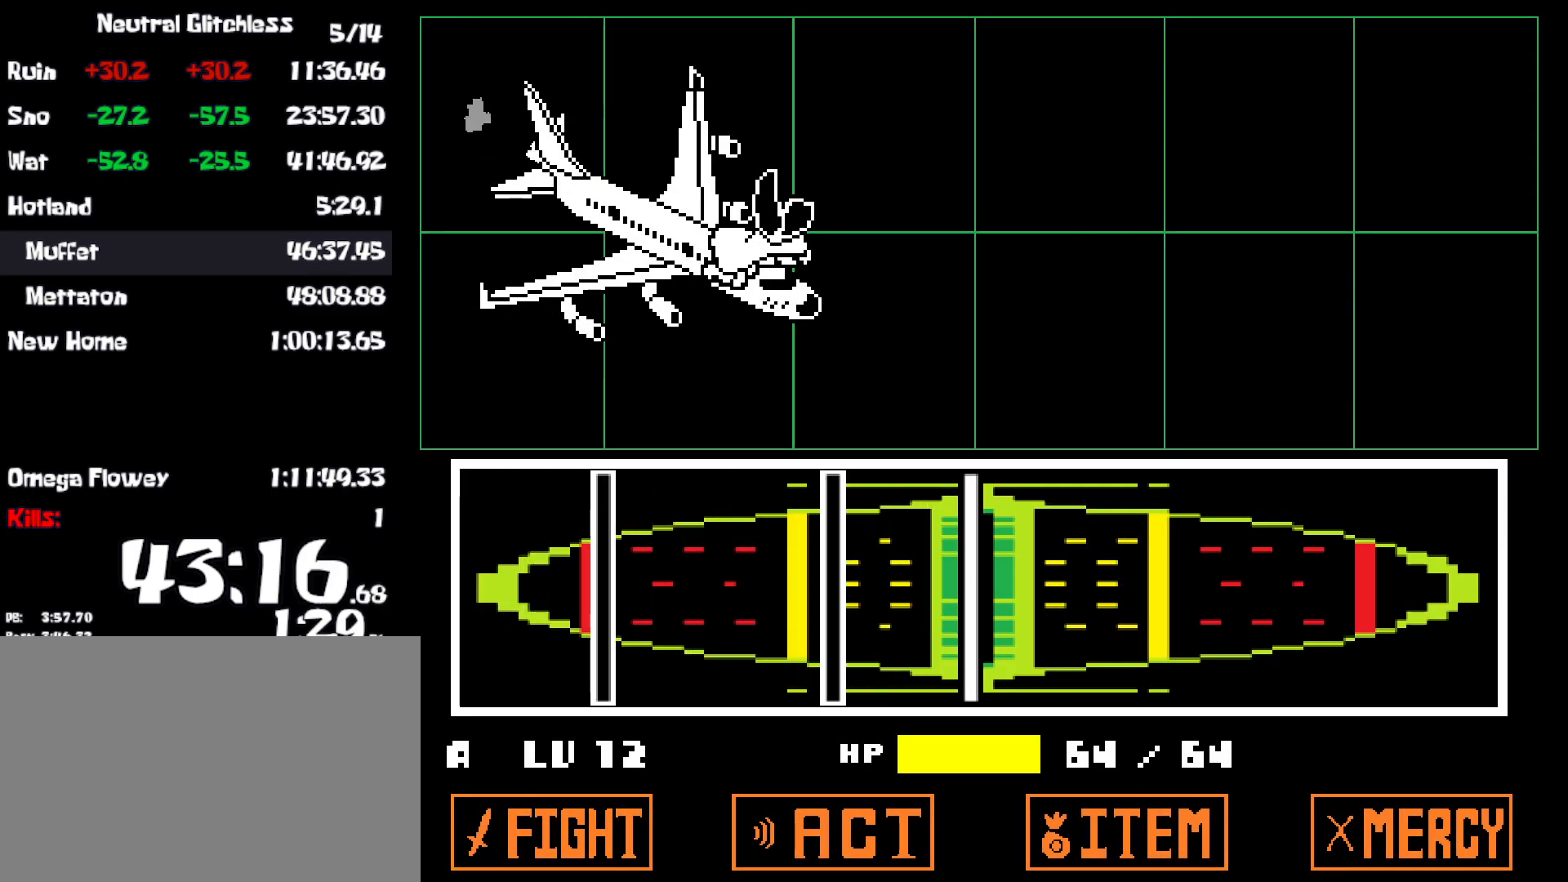
{"keys": [], "events": [[67, "z", "up"], [300, "z", "down"], [367, "z", "up"]]}
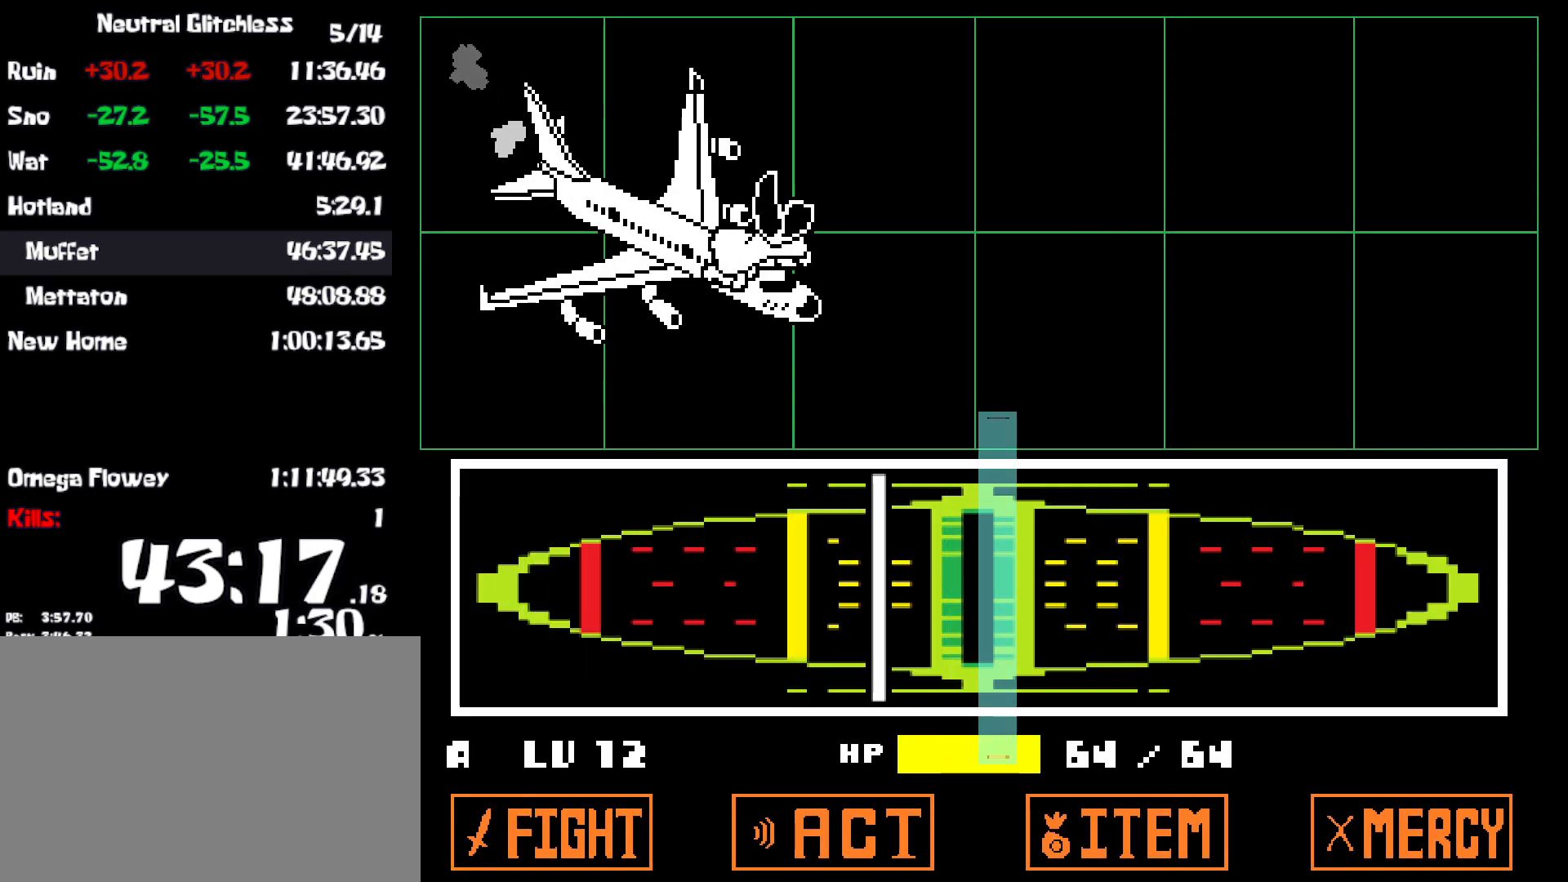
{"keys": [], "events": [[150, "z", "down"], [217, "z", "up"]]}
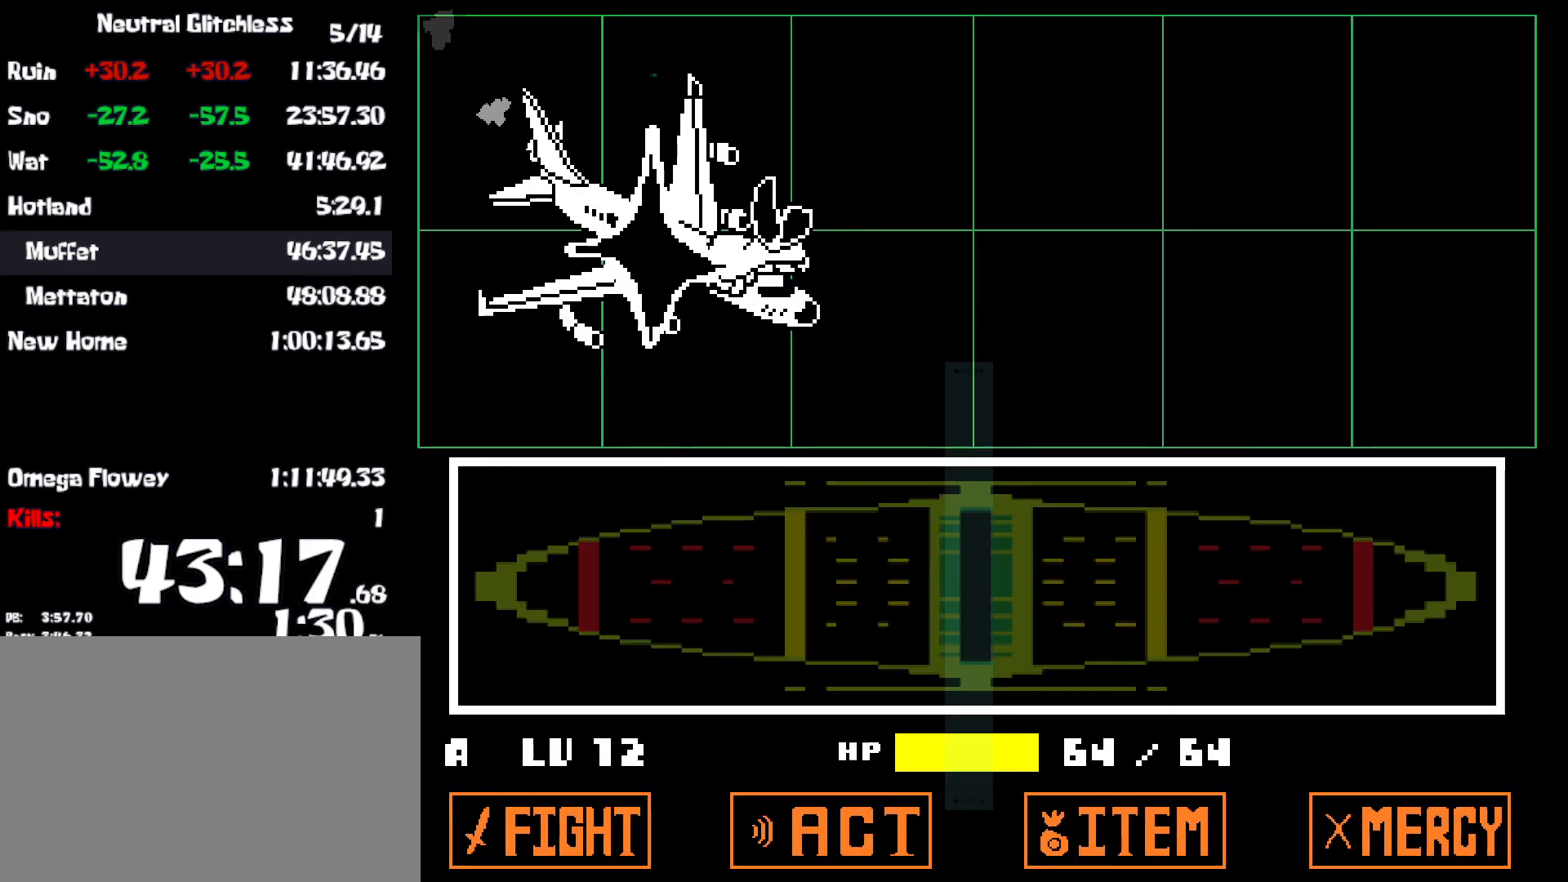
{"keys": [], "events": []}
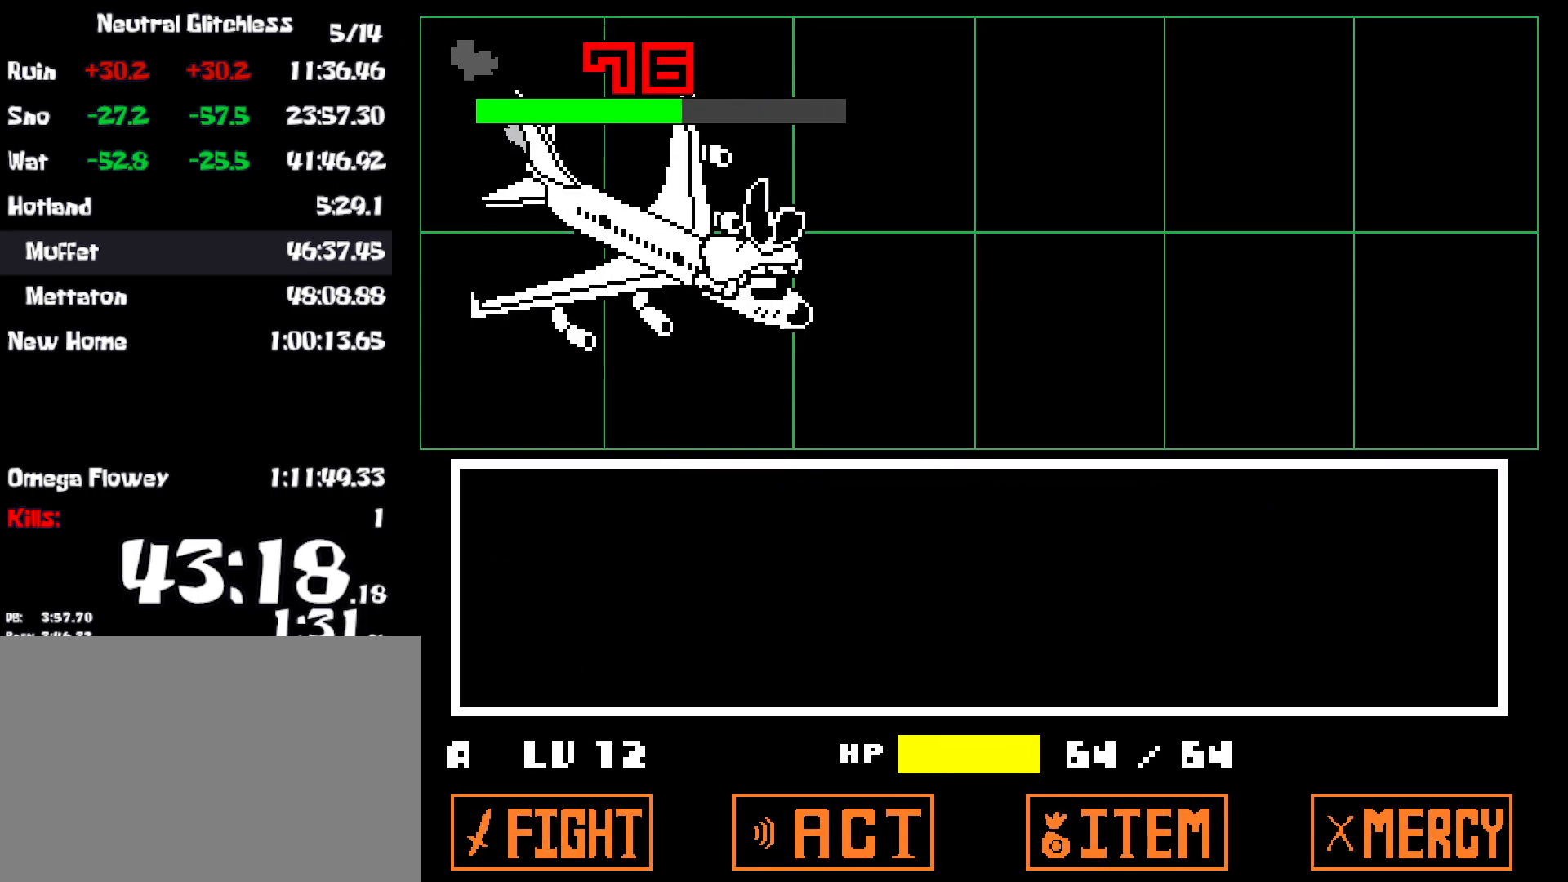
{"keys": [], "events": []}
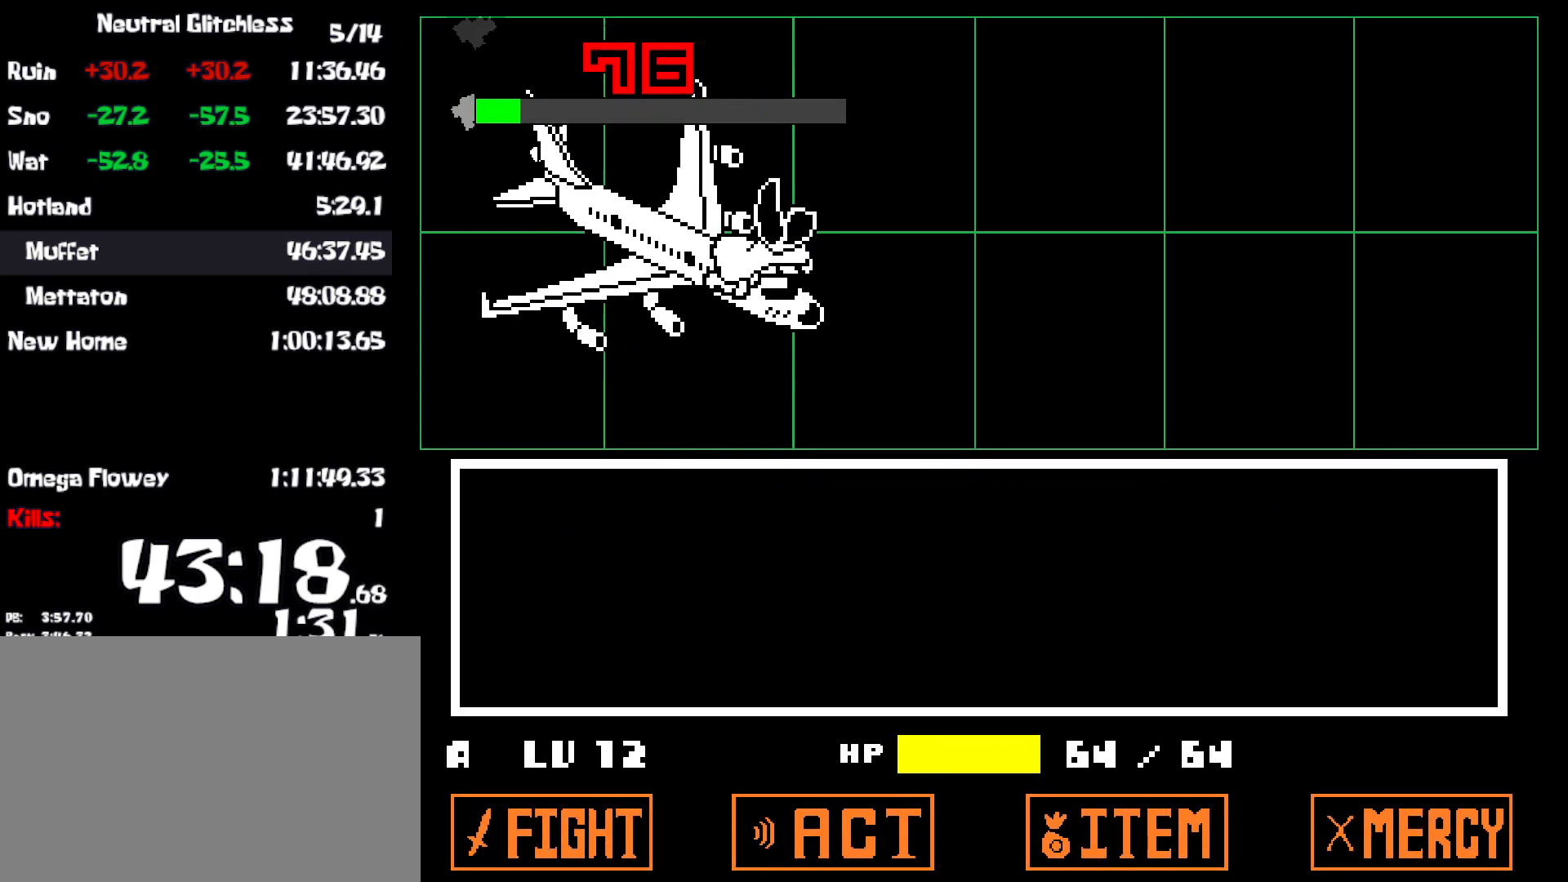
{"keys": ["z"], "events": [[134, "z", "down"], [200, "x", "down"], [234, "z", "up"], [300, "x", "up"], [300, "z", "down"], [350, "z", "up"], [367, "x", "down"], [450, "x", "up"], [450, "z", "down"]]}
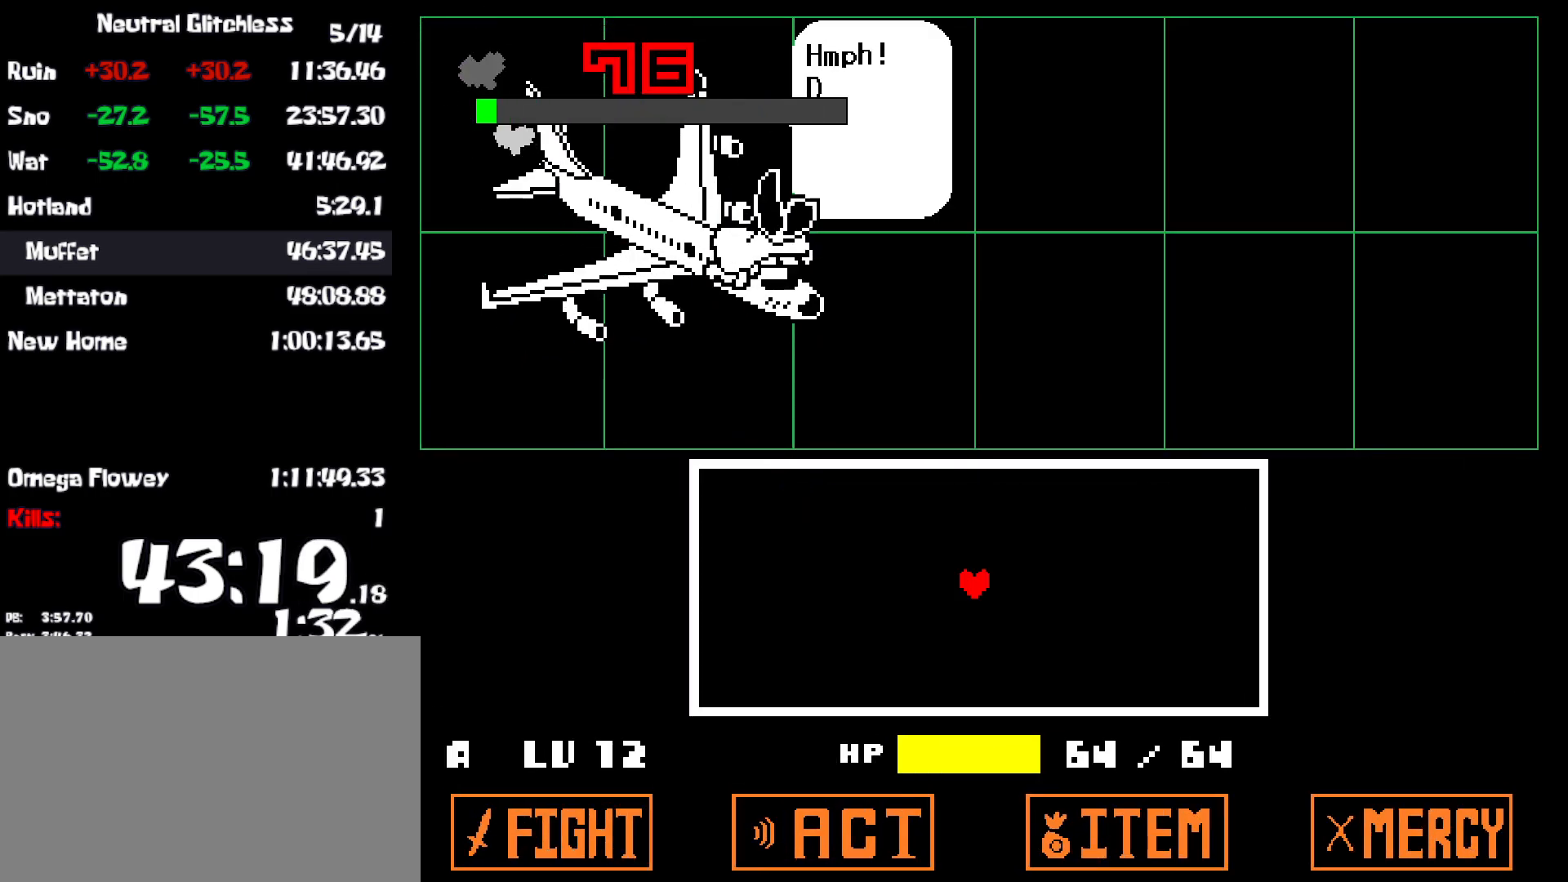
{"keys": ["down"], "events": [[17, "x", "down"], [17, "z", "up"], [84, "z", "down"], [100, "x", "up"], [134, "x", "down"], [167, "z", "up"], [234, "x", "up"], [484, "down", "down"]]}
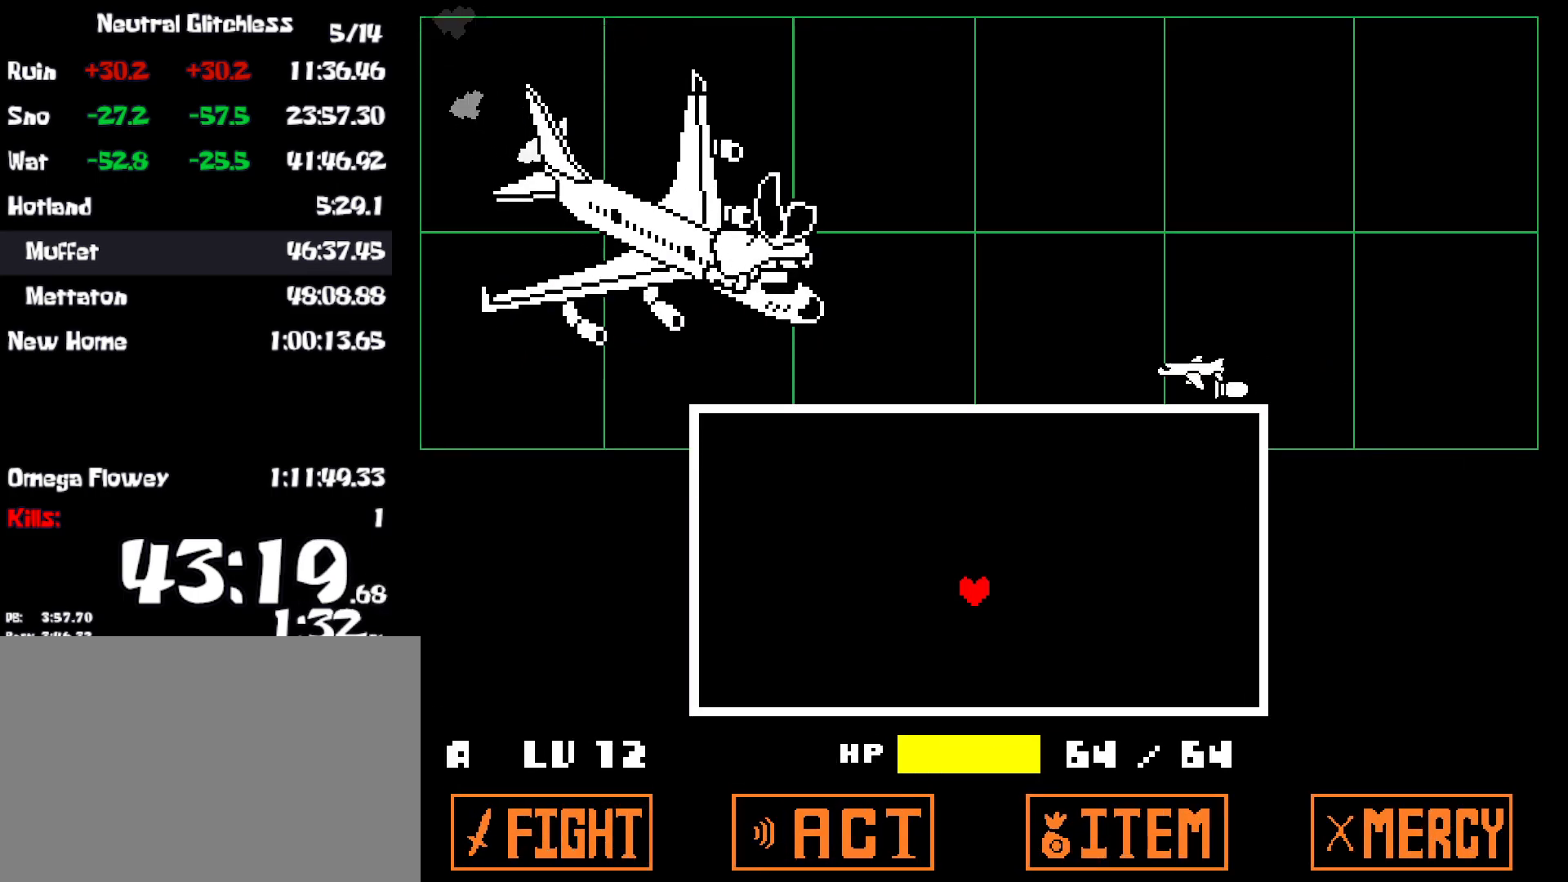
{"keys": [], "events": [[434, "down", "up"]]}
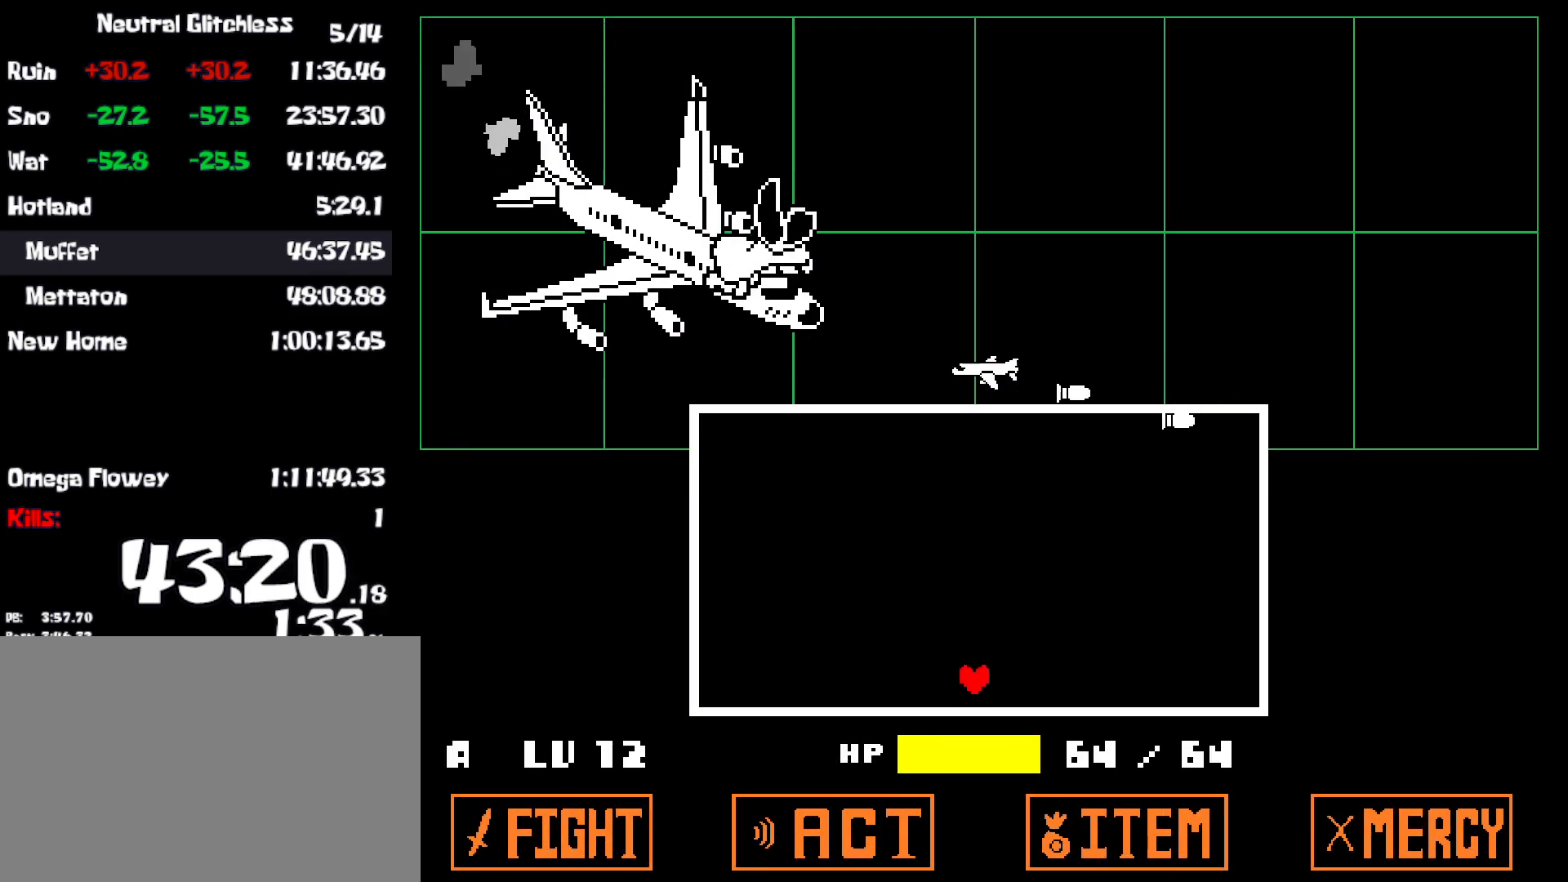
{"keys": [], "events": [[400, "left", "down"], [467, "left", "up"]]}
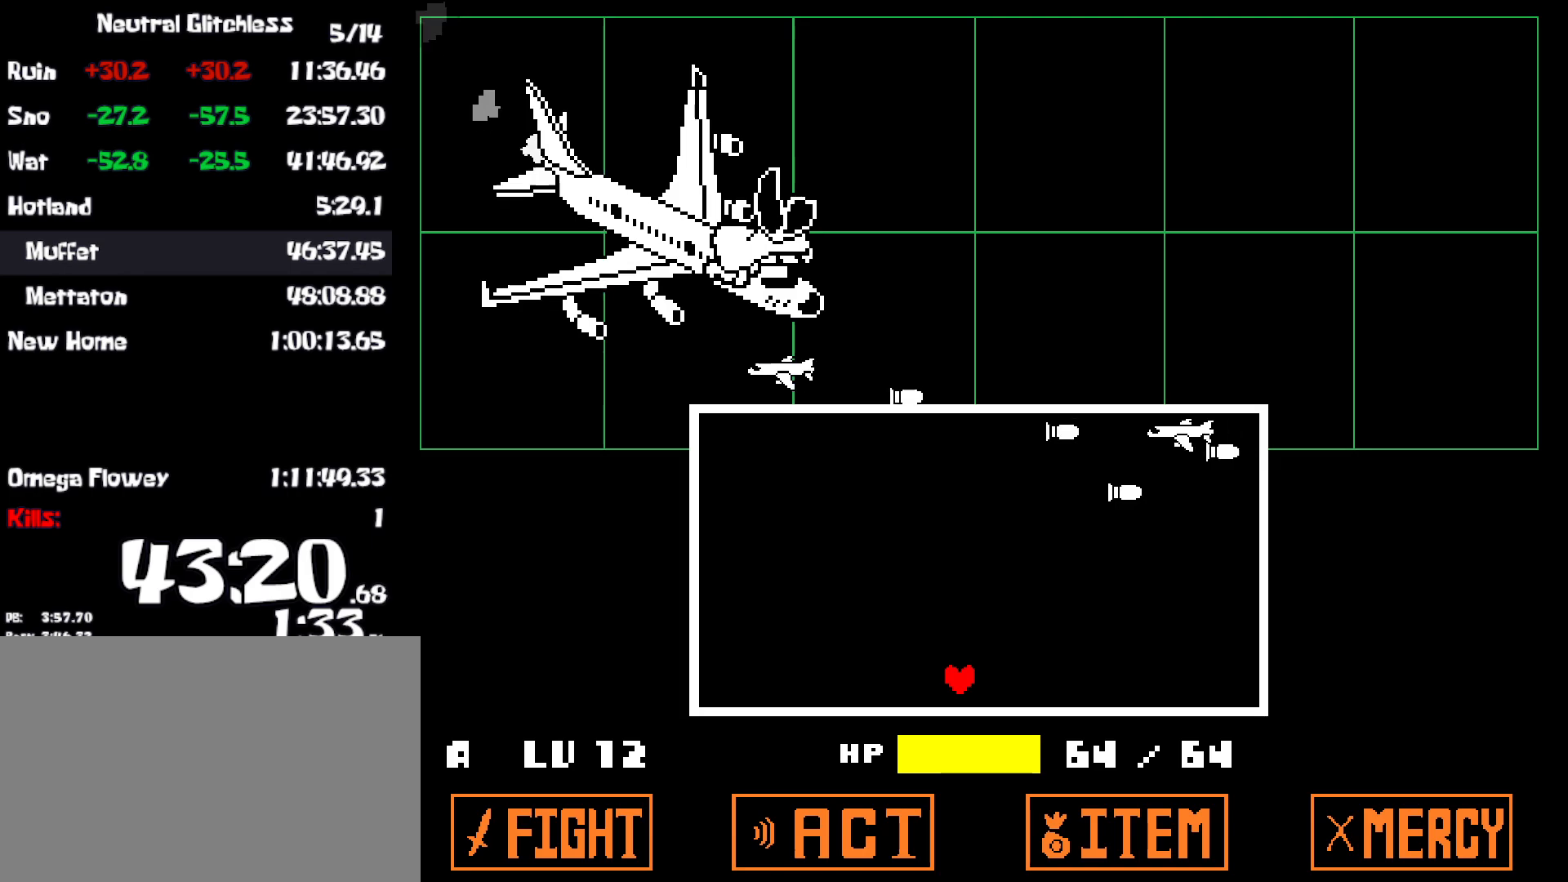
{"keys": ["left"], "events": [[34, "left", "down"], [100, "left", "up"], [167, "left", "down"], [234, "left", "up"], [317, "left", "down"], [384, "left", "up"], [467, "left", "down"]]}
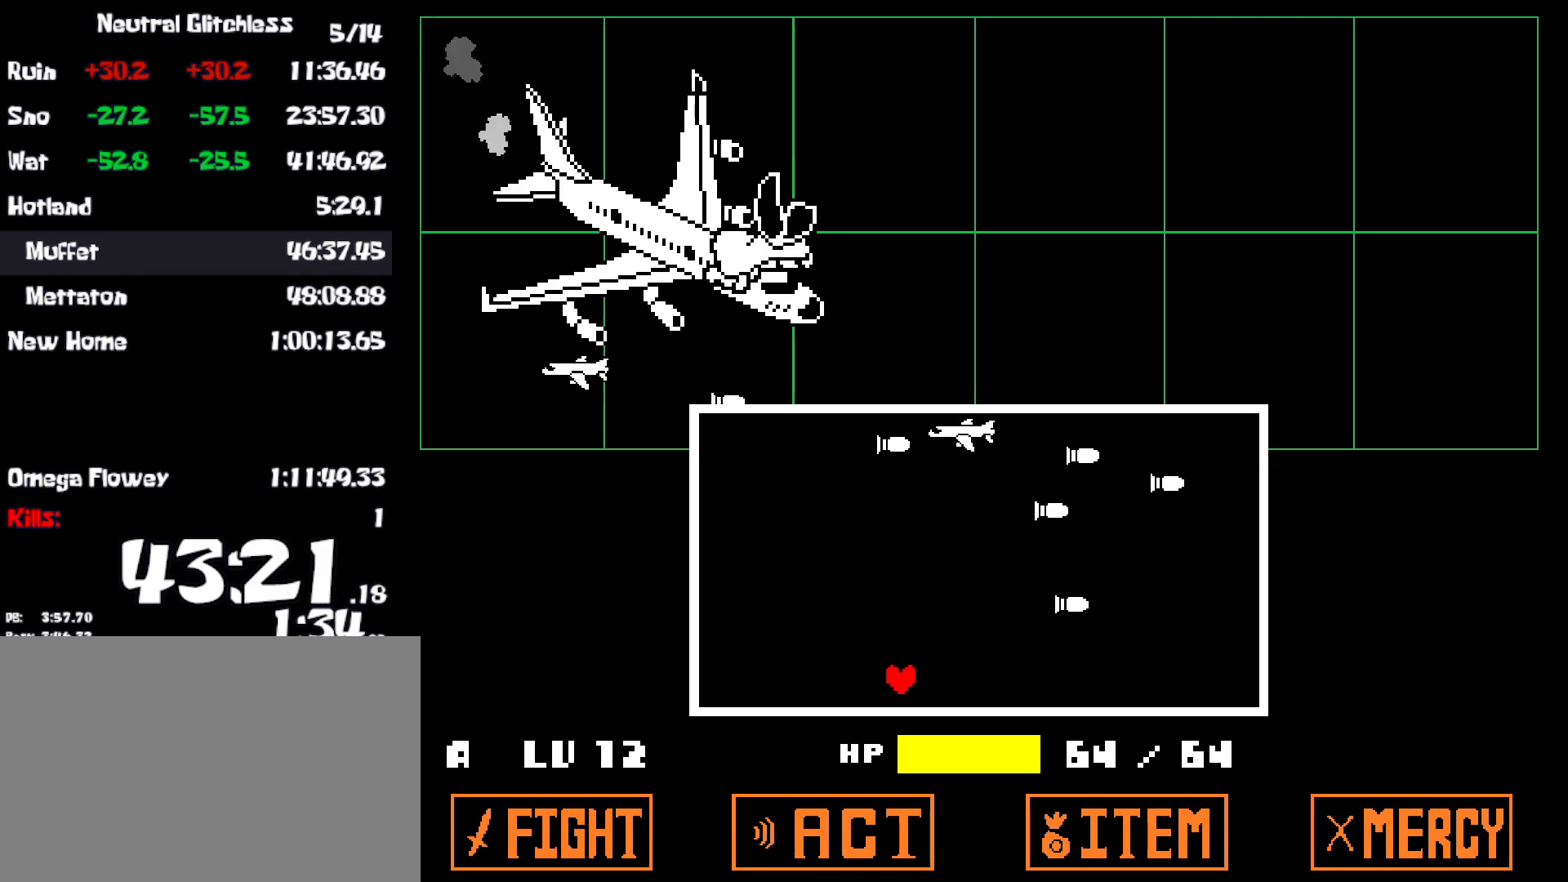
{"keys": ["right"], "events": [[17, "left", "up"], [67, "left", "down"], [134, "left", "up"], [217, "left", "down"], [284, "left", "up"], [367, "right", "down"]]}
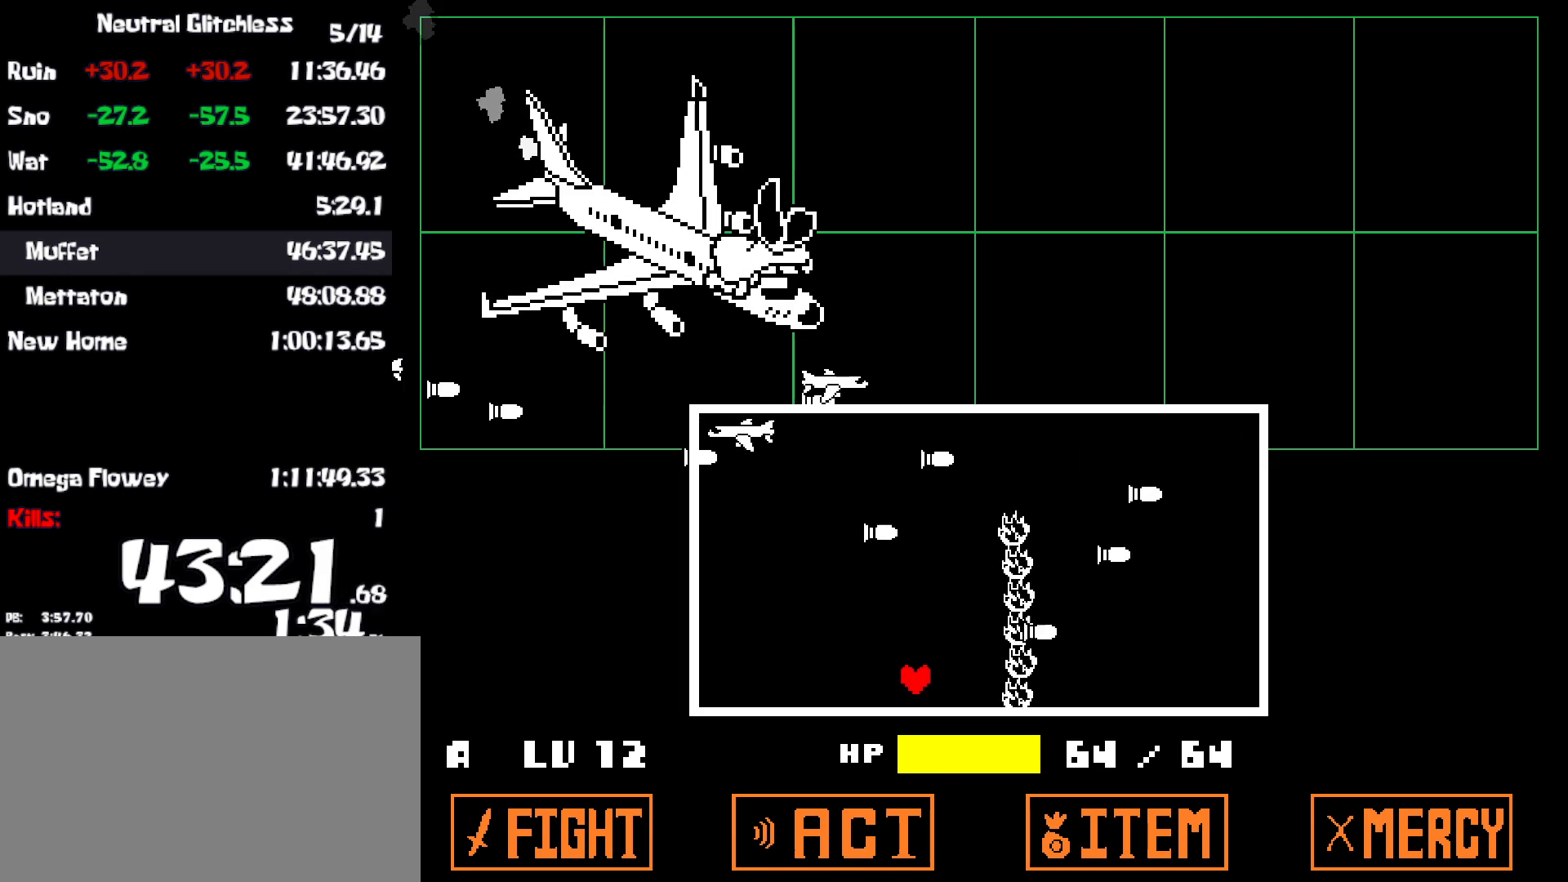
{"keys": ["left", "up"], "events": [[184, "up", "down"], [250, "right", "up"], [367, "left", "down"]]}
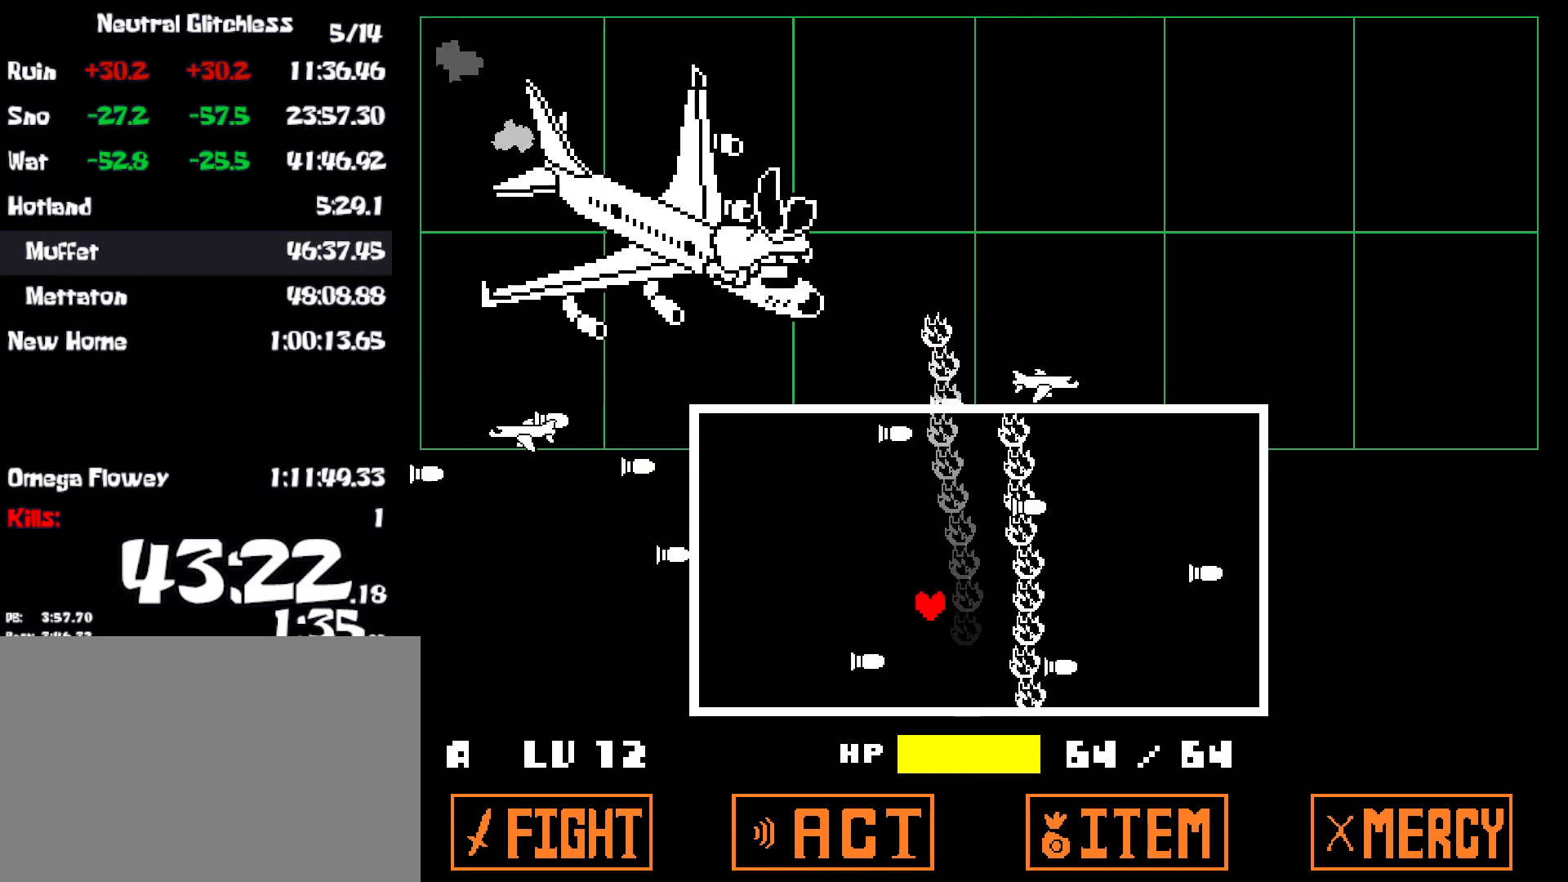
{"keys": ["left", "up"], "events": [[17, "up", "up"], [434, "up", "down"]]}
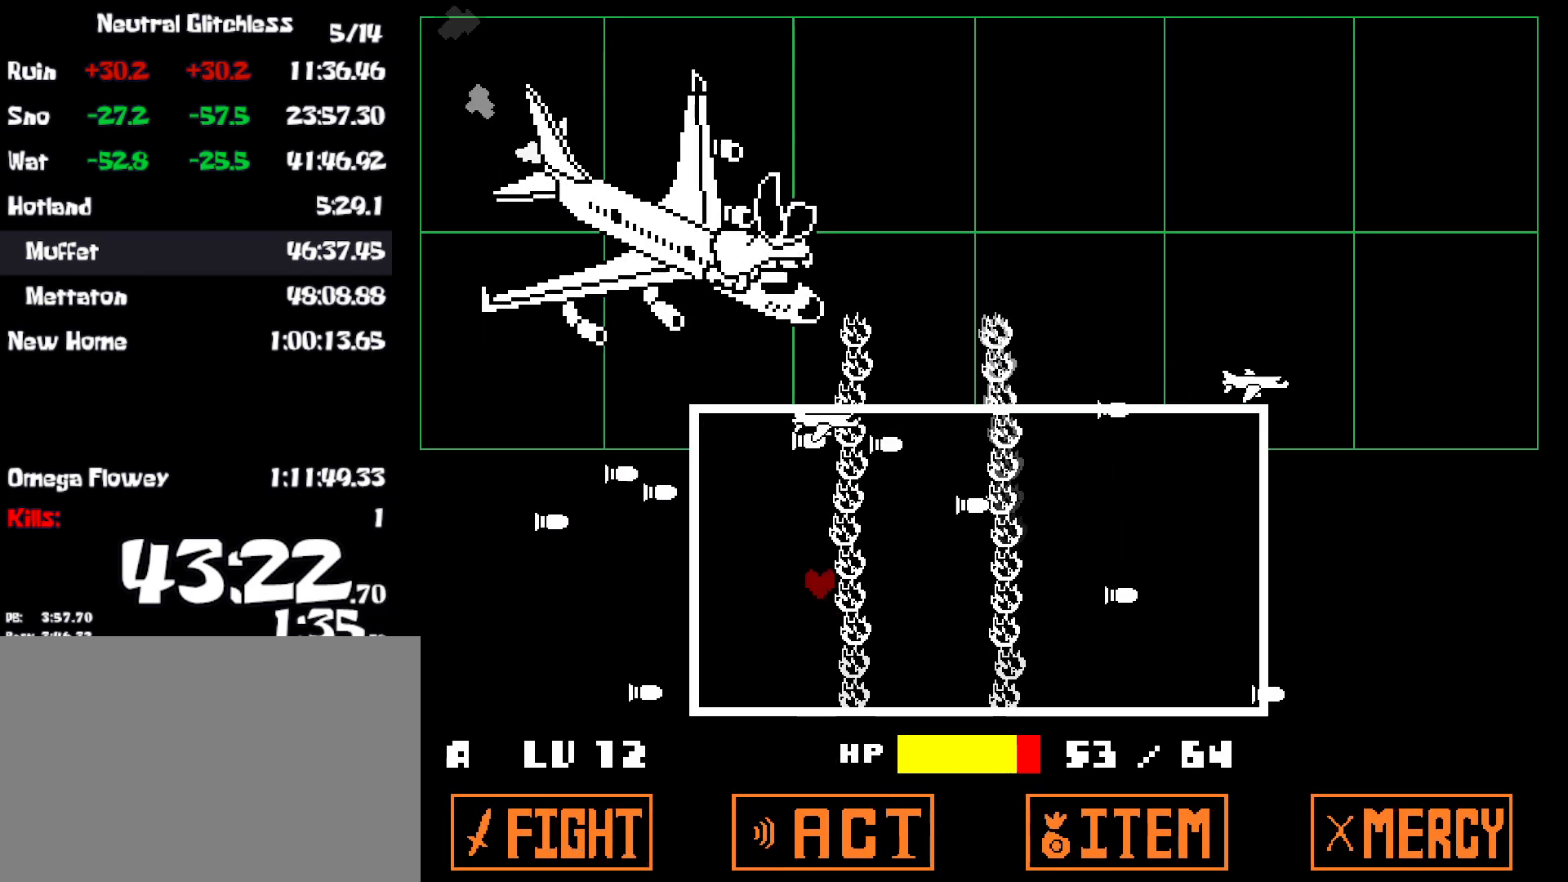
{"keys": ["left"], "events": [[17, "left", "up"], [50, "right", "down"], [217, "right", "up"], [234, "left", "down"], [284, "up", "up"]]}
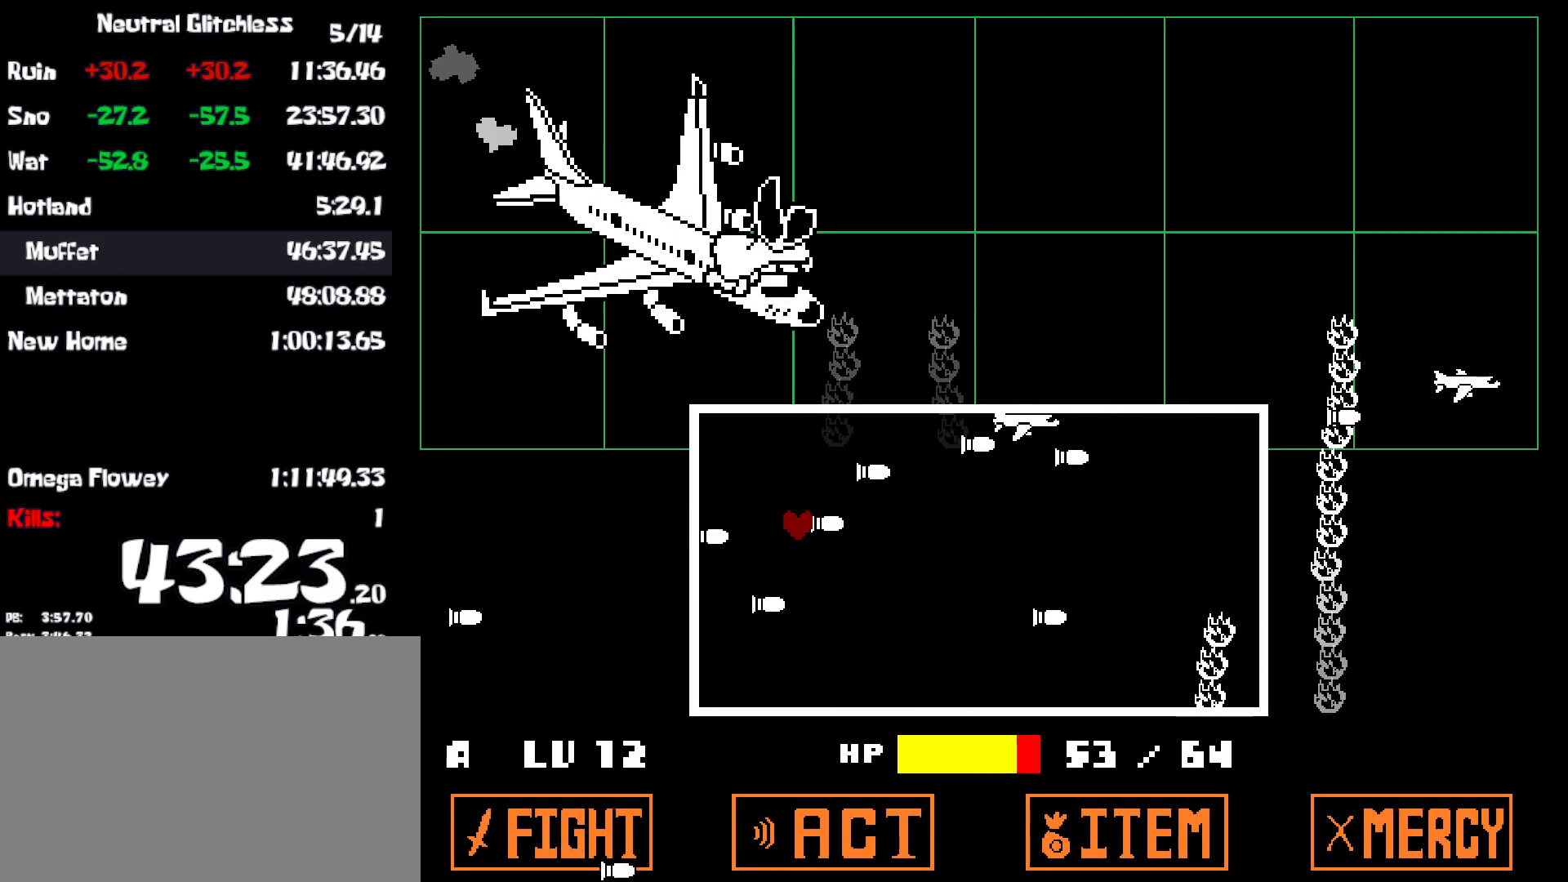
{"keys": ["right"], "events": [[150, "up", "down"], [267, "left", "up"], [317, "right", "down"], [400, "up", "up"]]}
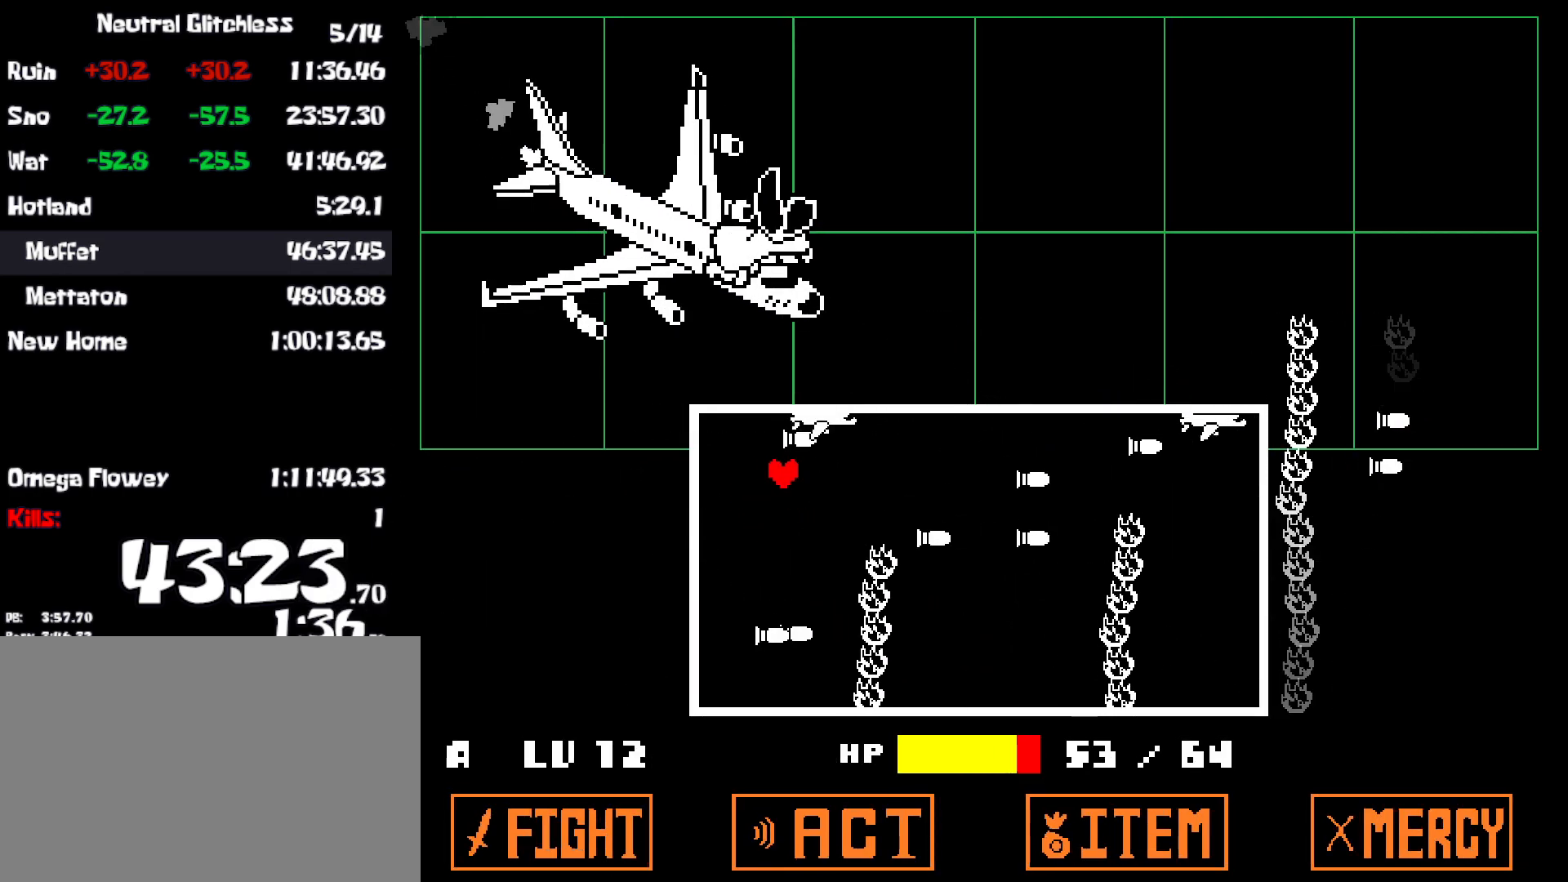
{"keys": ["down"], "events": [[84, "down", "down"], [167, "right", "up"], [267, "down", "up"], [484, "down", "down"]]}
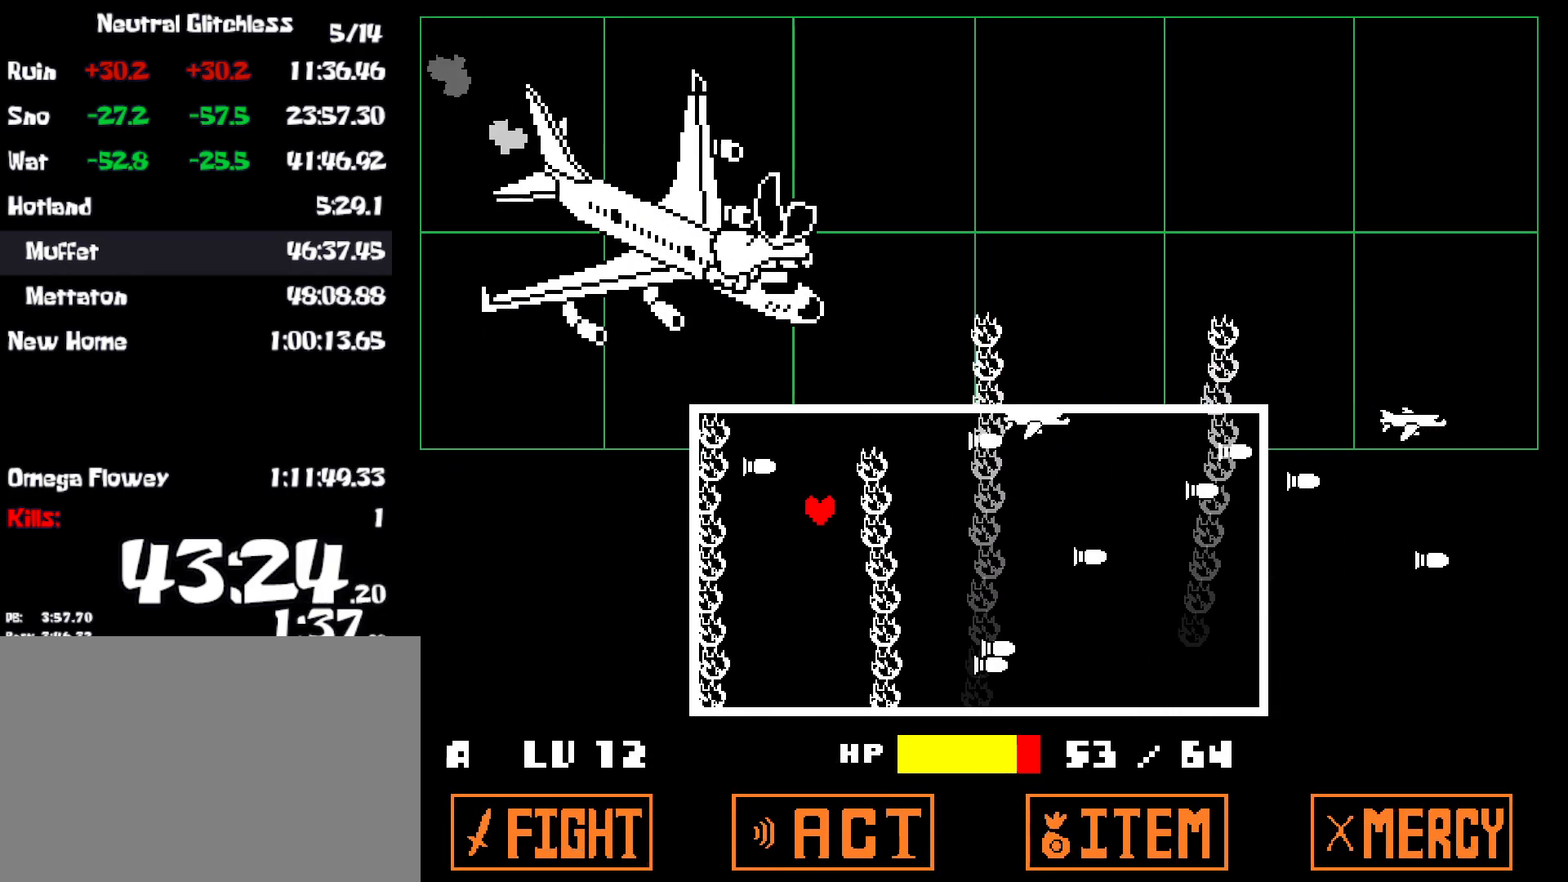
{"keys": [], "events": [[34, "right", "down"], [184, "down", "up"], [250, "right", "up"]]}
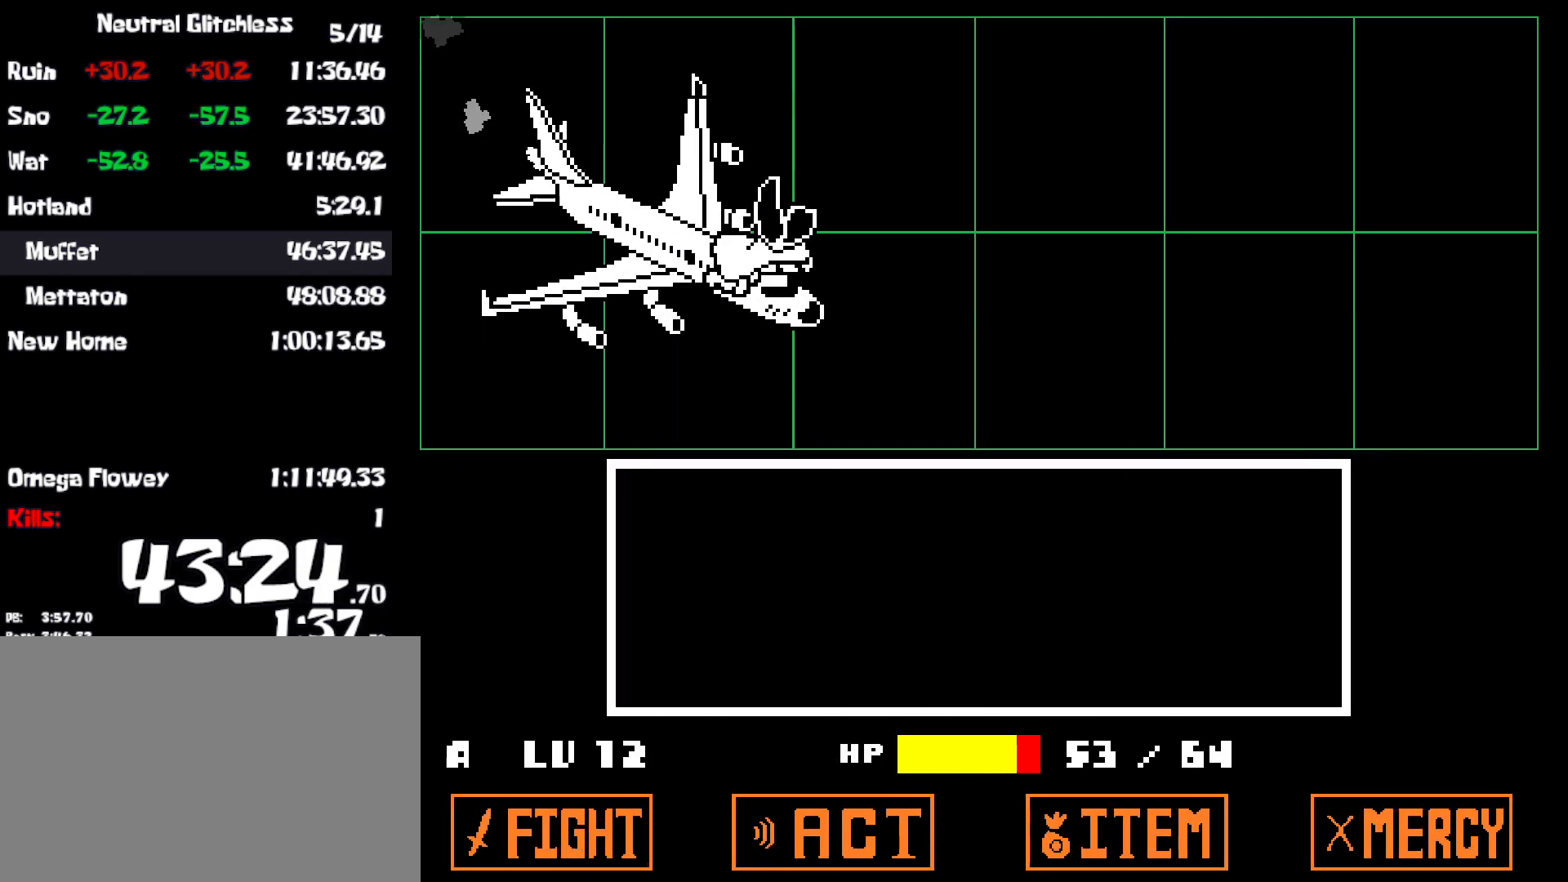
{"keys": ["z"], "events": [[67, "down", "down"], [200, "down", "up"], [500, "z", "down"]]}
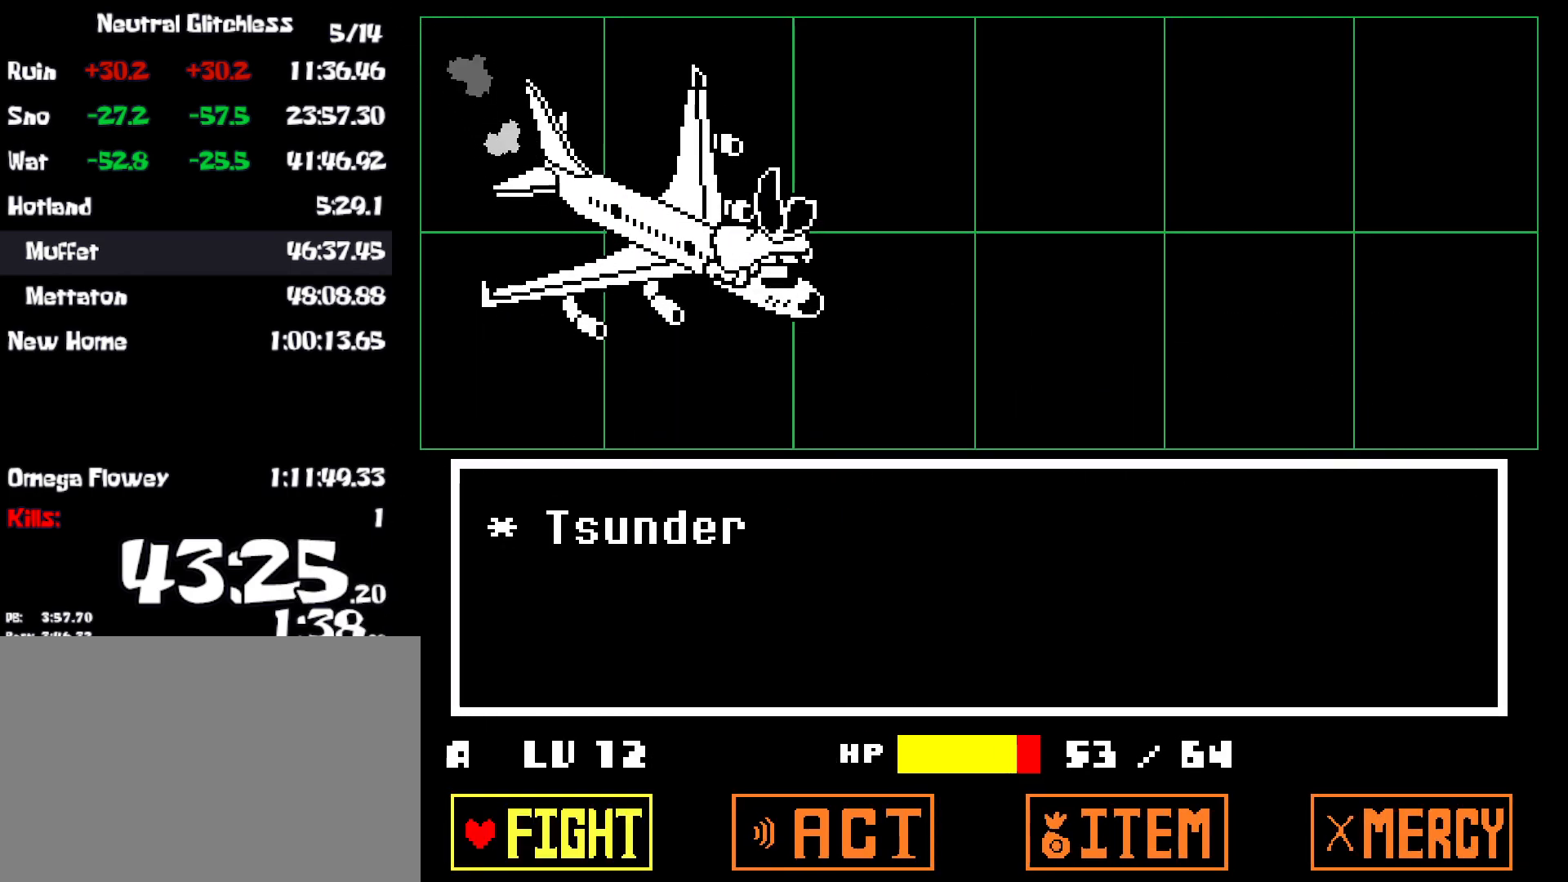
{"keys": [], "events": [[34, "return", "down"], [50, "z", "up"], [84, "return", "up"]]}
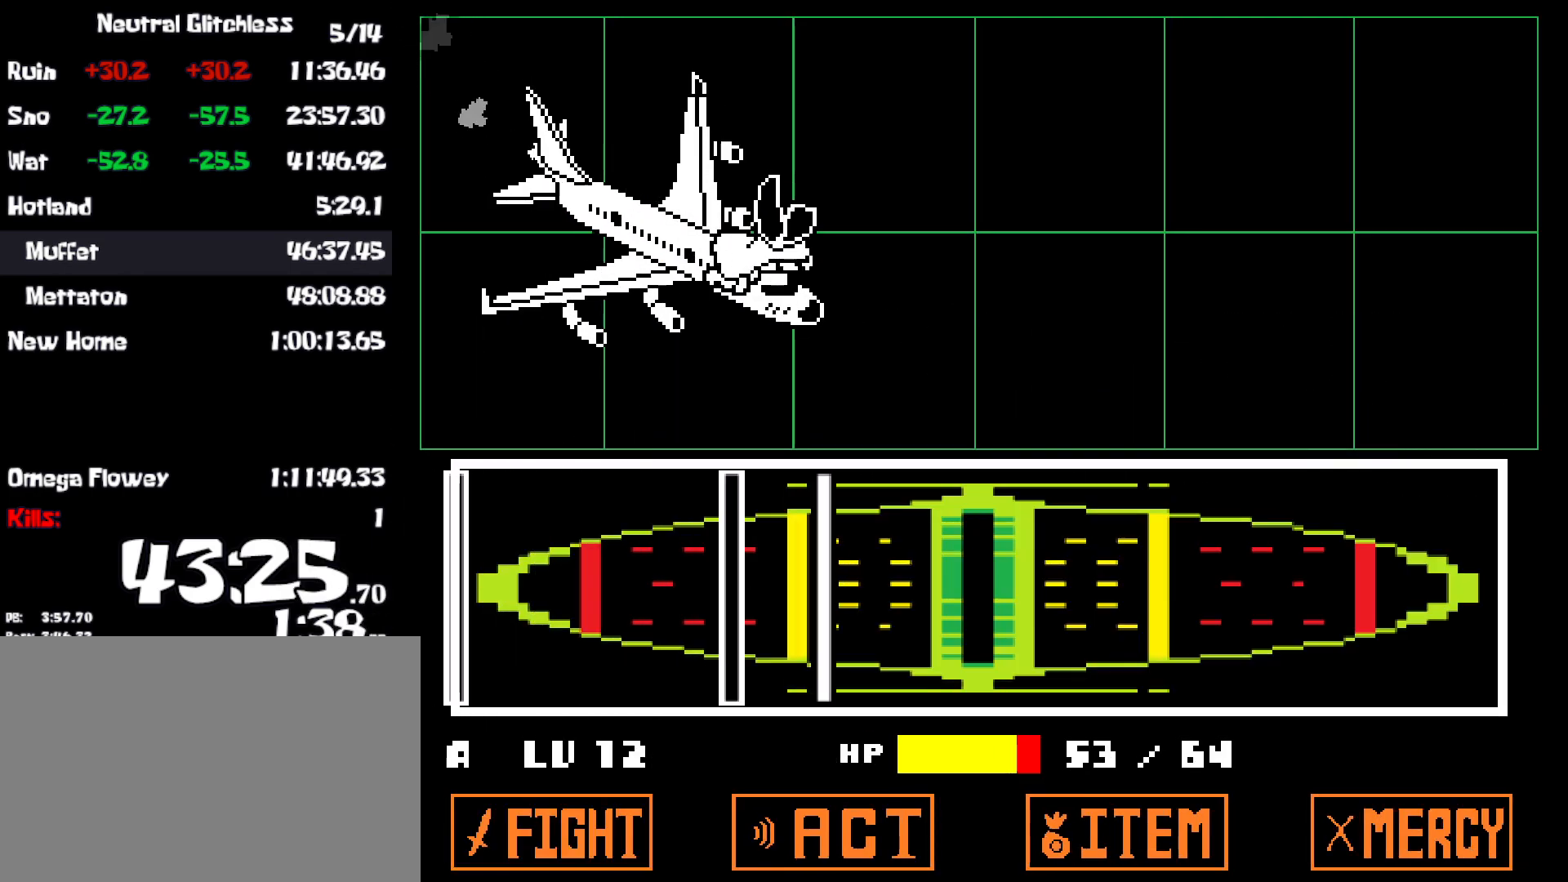
{"keys": ["z"], "events": [[317, "z", "down"], [384, "z", "up"], [450, "z", "down"]]}
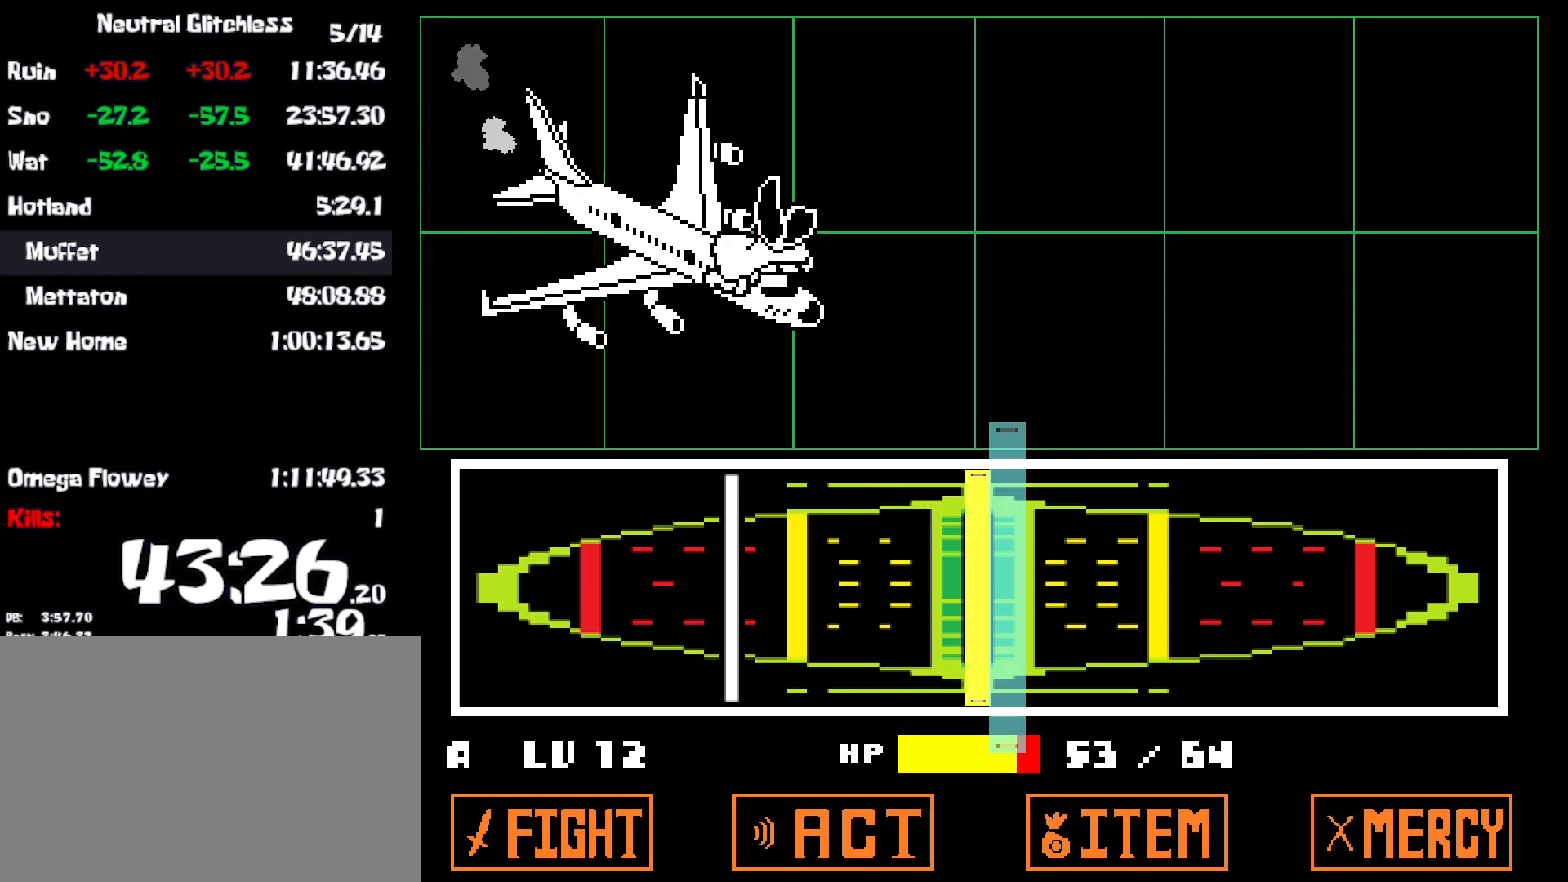
{"keys": [], "events": [[17, "z", "up"], [384, "z", "down"], [450, "z", "up"]]}
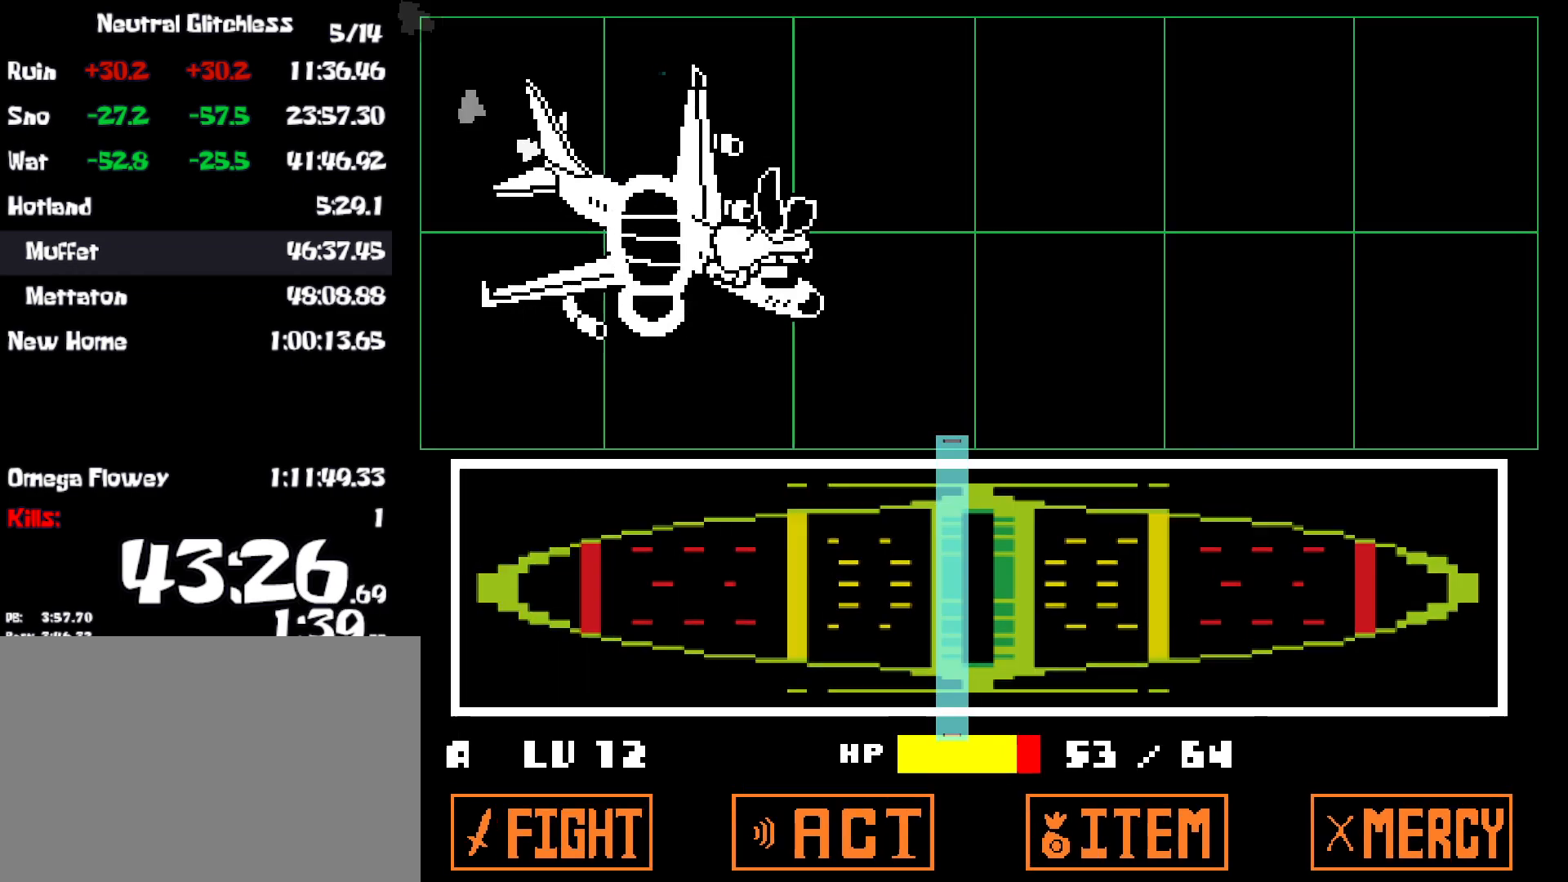
{"keys": ["z"], "events": [[234, "x", "down"], [250, "x", "up"], [267, "z", "down"], [334, "x", "down"], [367, "z", "up"], [434, "x", "up"], [434, "z", "down"]]}